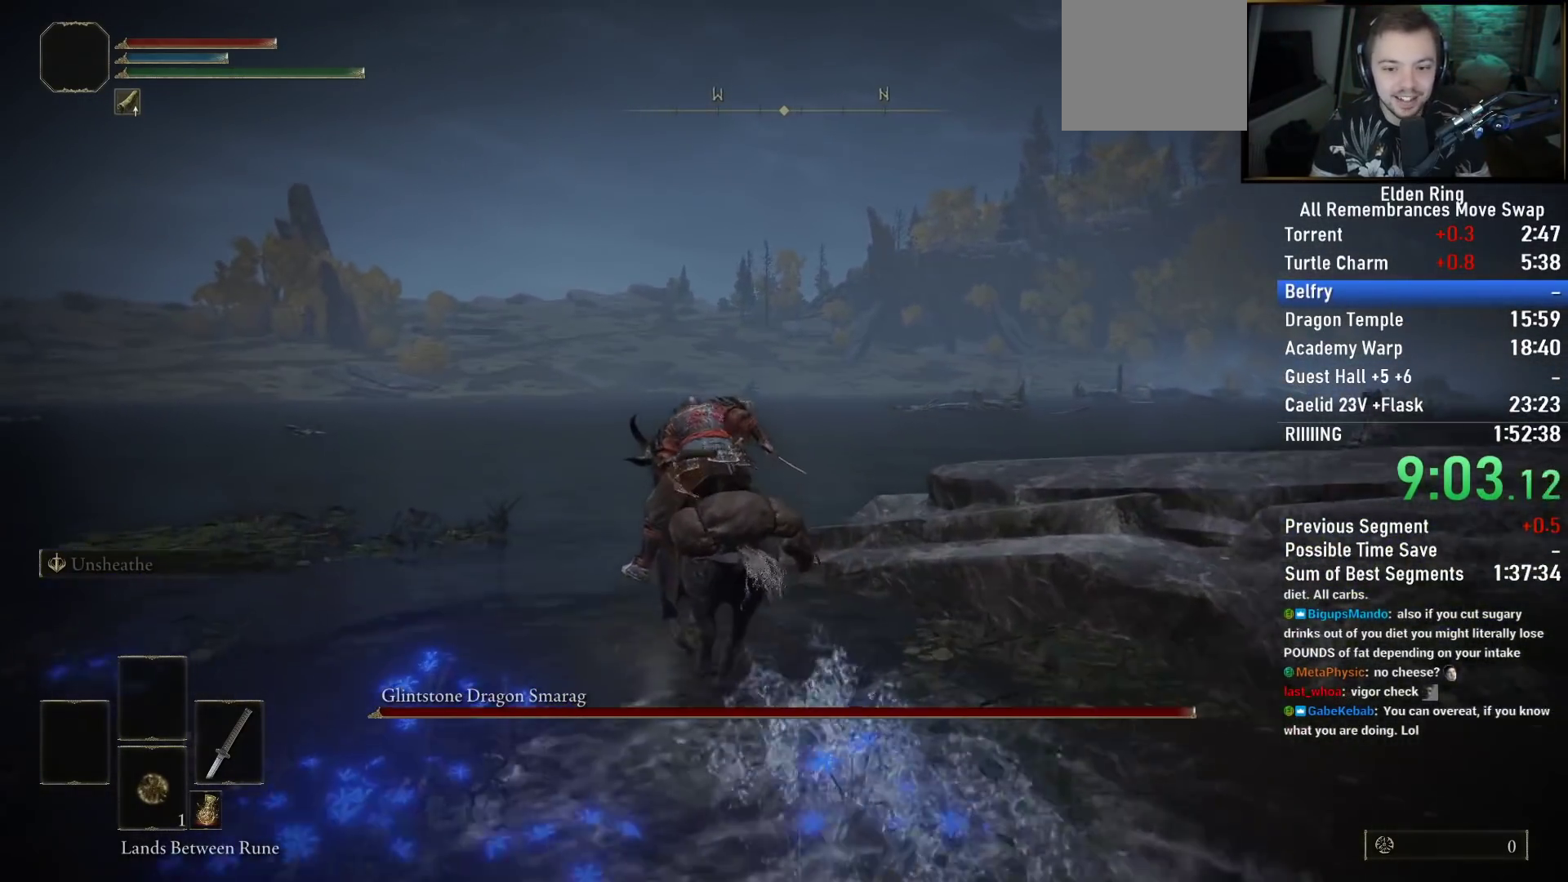
Gameplay with a controller (PlayStation layout); each line is a JSON object with the inputs held at the frame after it. "events" lists button and stick changes between this image and that frame as [ms after this image, input, new state], when the widget could be followed in between.
{"buttons": [], "left_stick": "up", "right_stick": "right", "events": []}
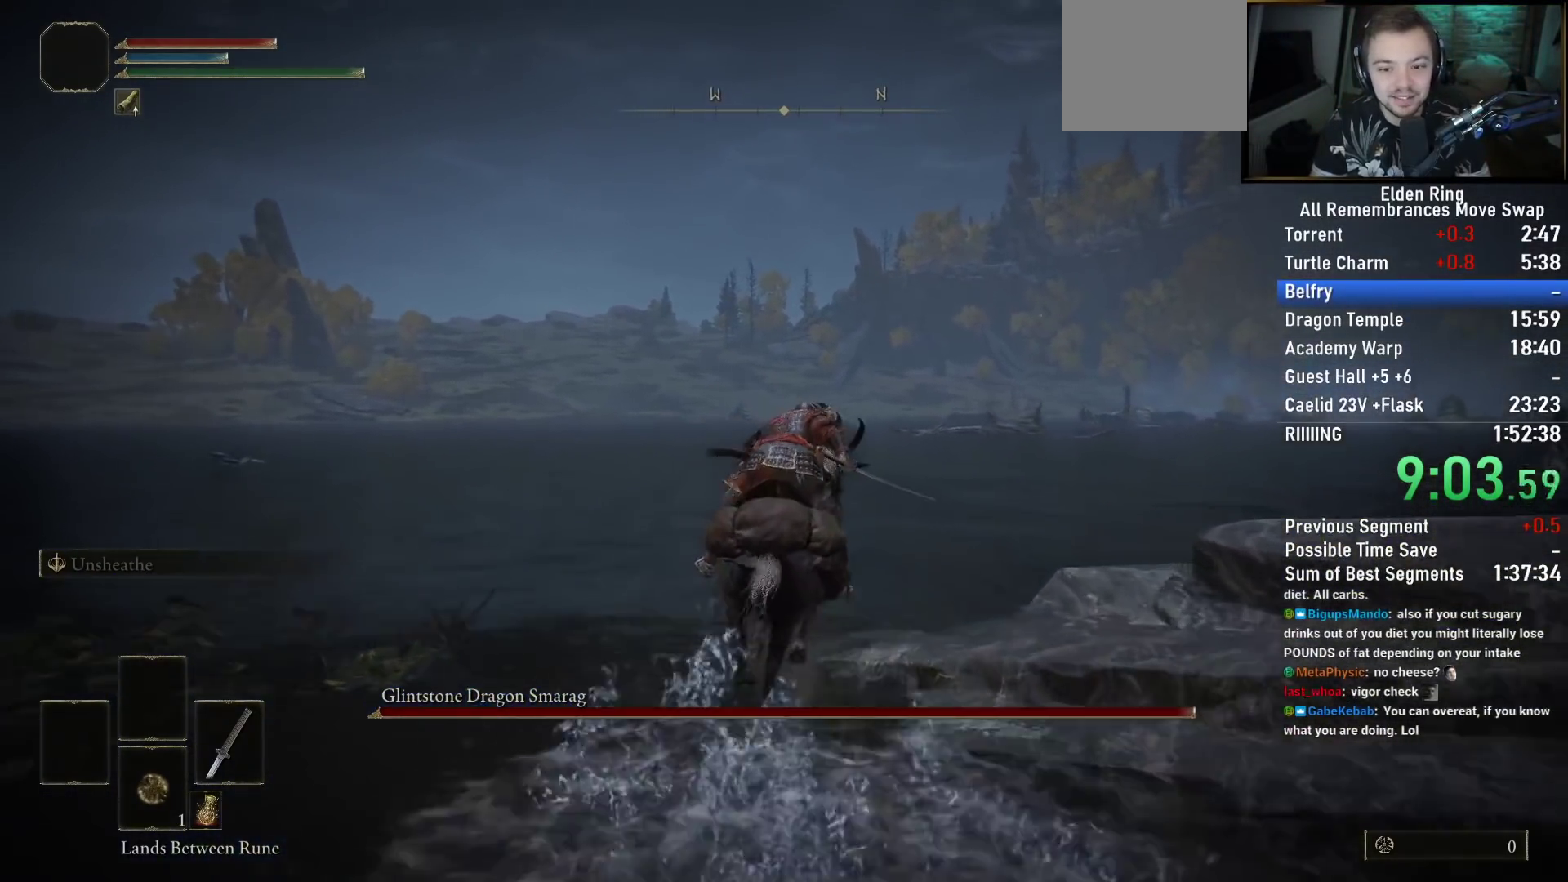
{"buttons": [], "left_stick": "up", "right_stick": "right", "events": [[17, "right_stick", "center"], [483, "right_stick", "right"]]}
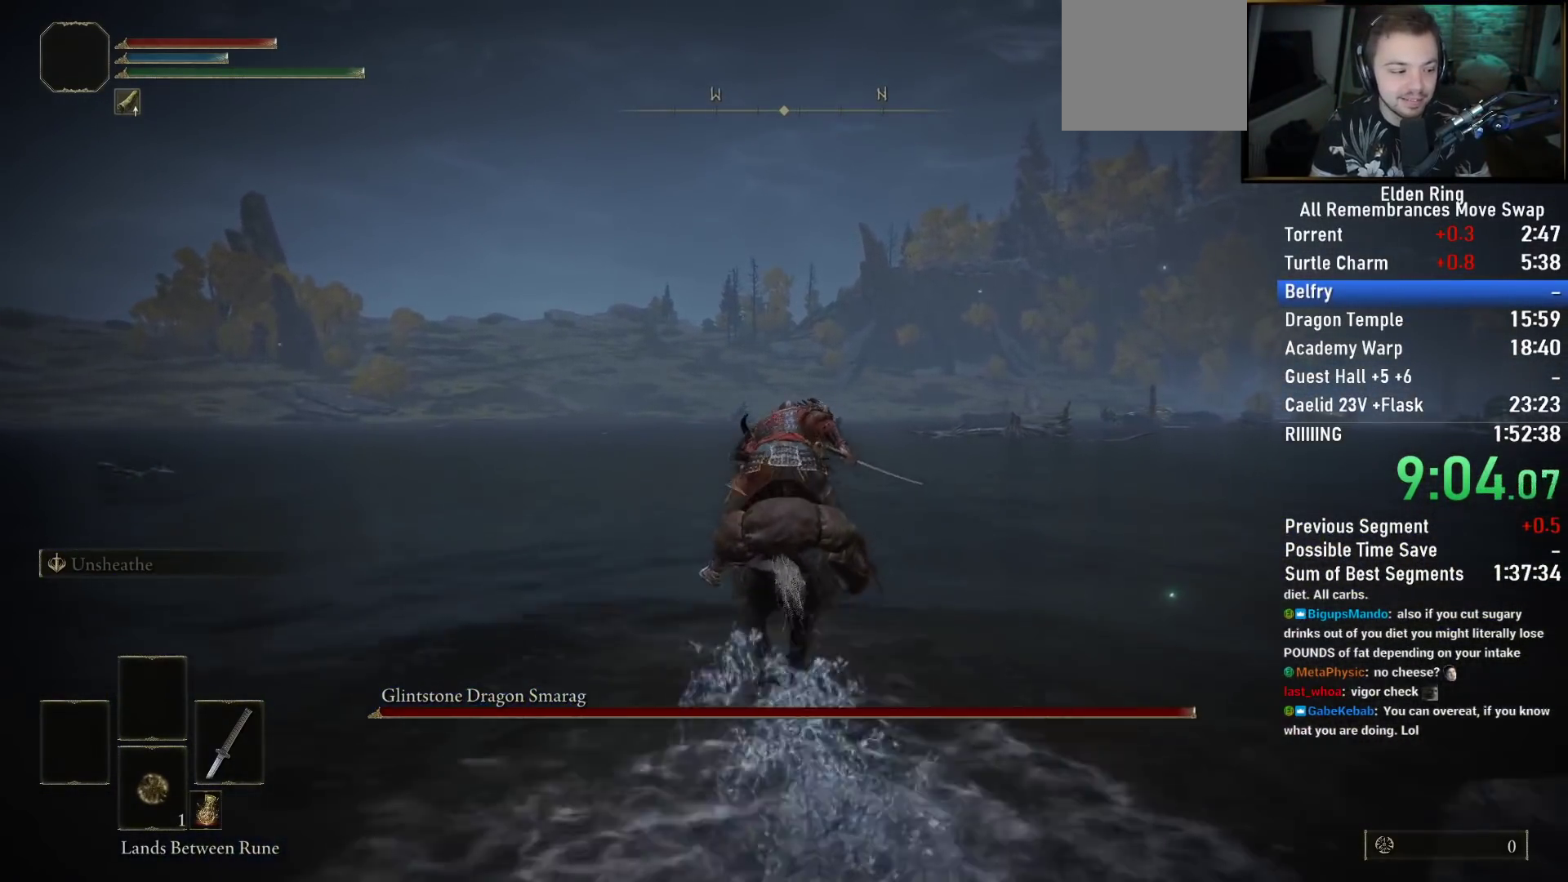
{"buttons": [], "left_stick": "up", "right_stick": "center", "events": [[133, "right_stick", "center"]]}
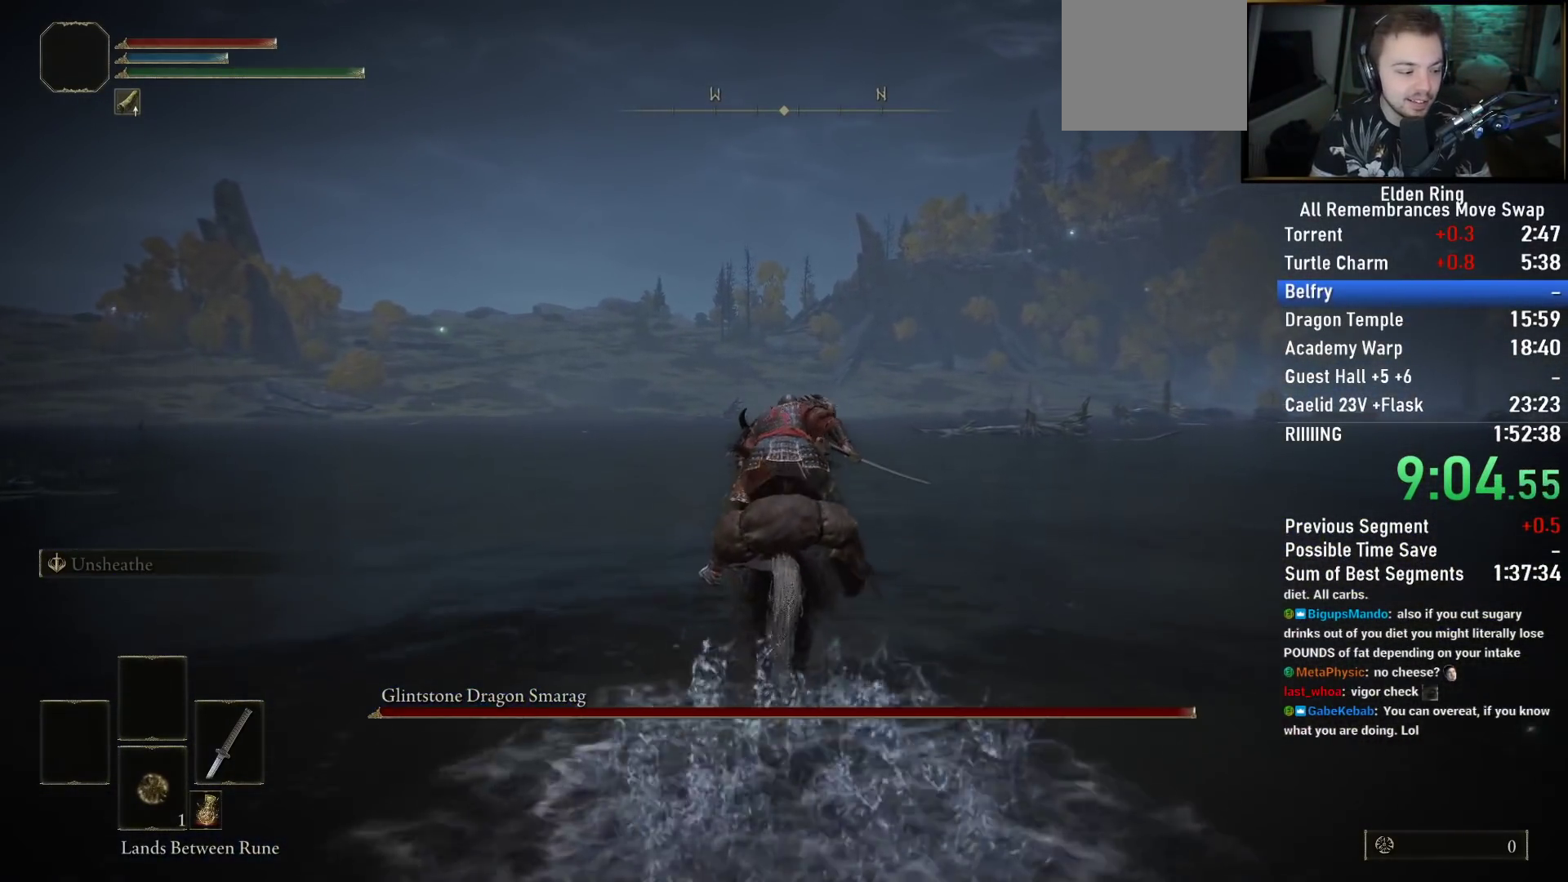
{"buttons": [], "left_stick": "up", "right_stick": "center", "events": [[83, "CIRCLE", "down"], [200, "CIRCLE", "up"]]}
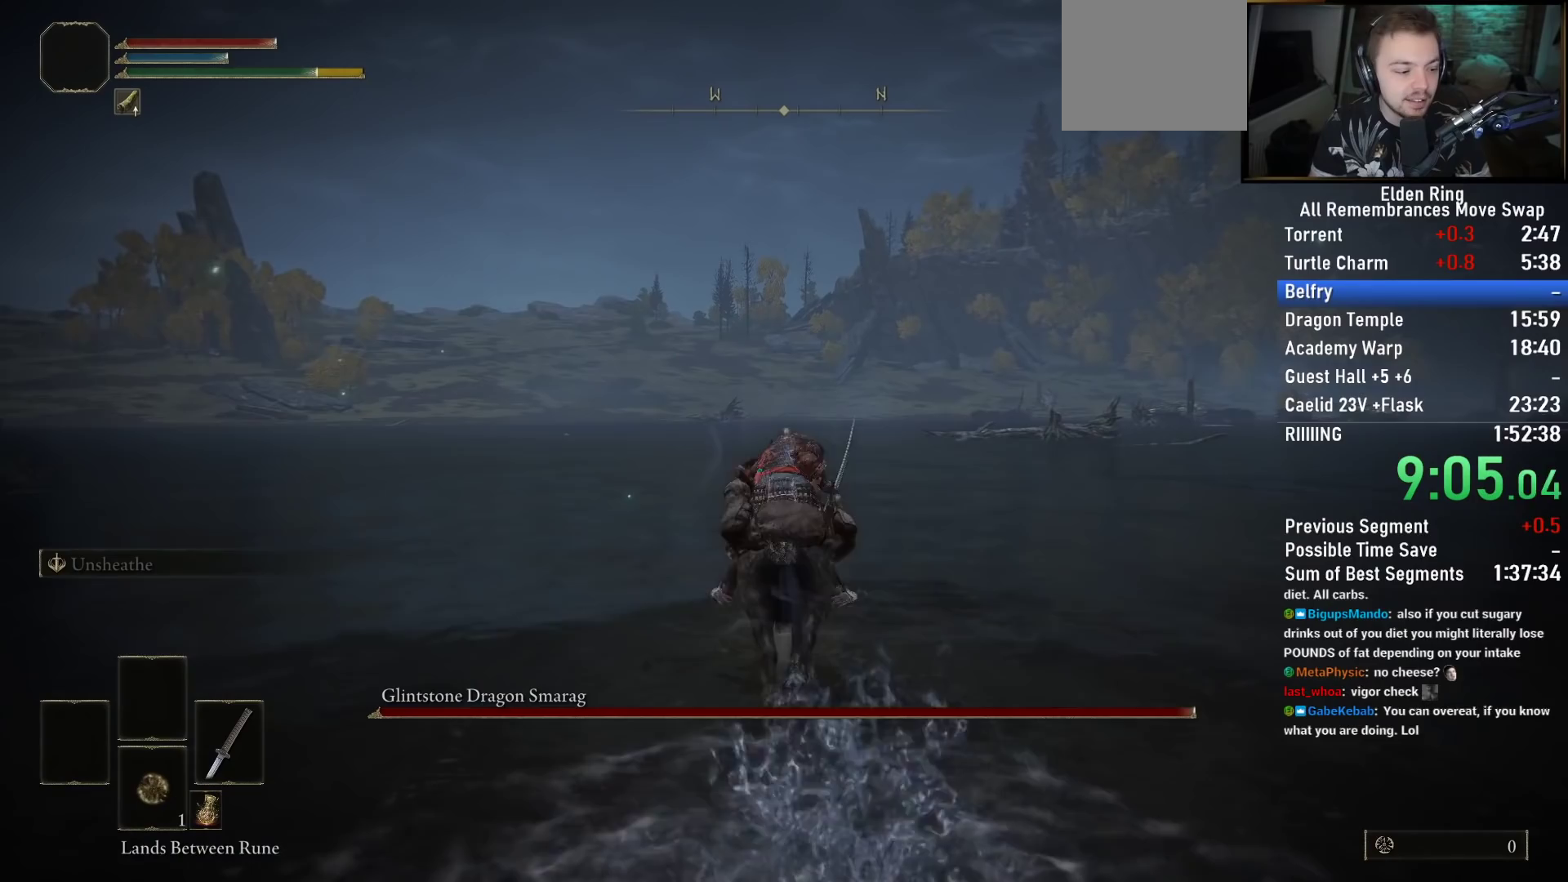
{"buttons": [], "left_stick": "up", "right_stick": "center", "events": [[267, "right_stick", "down"], [433, "right_stick", "center"]]}
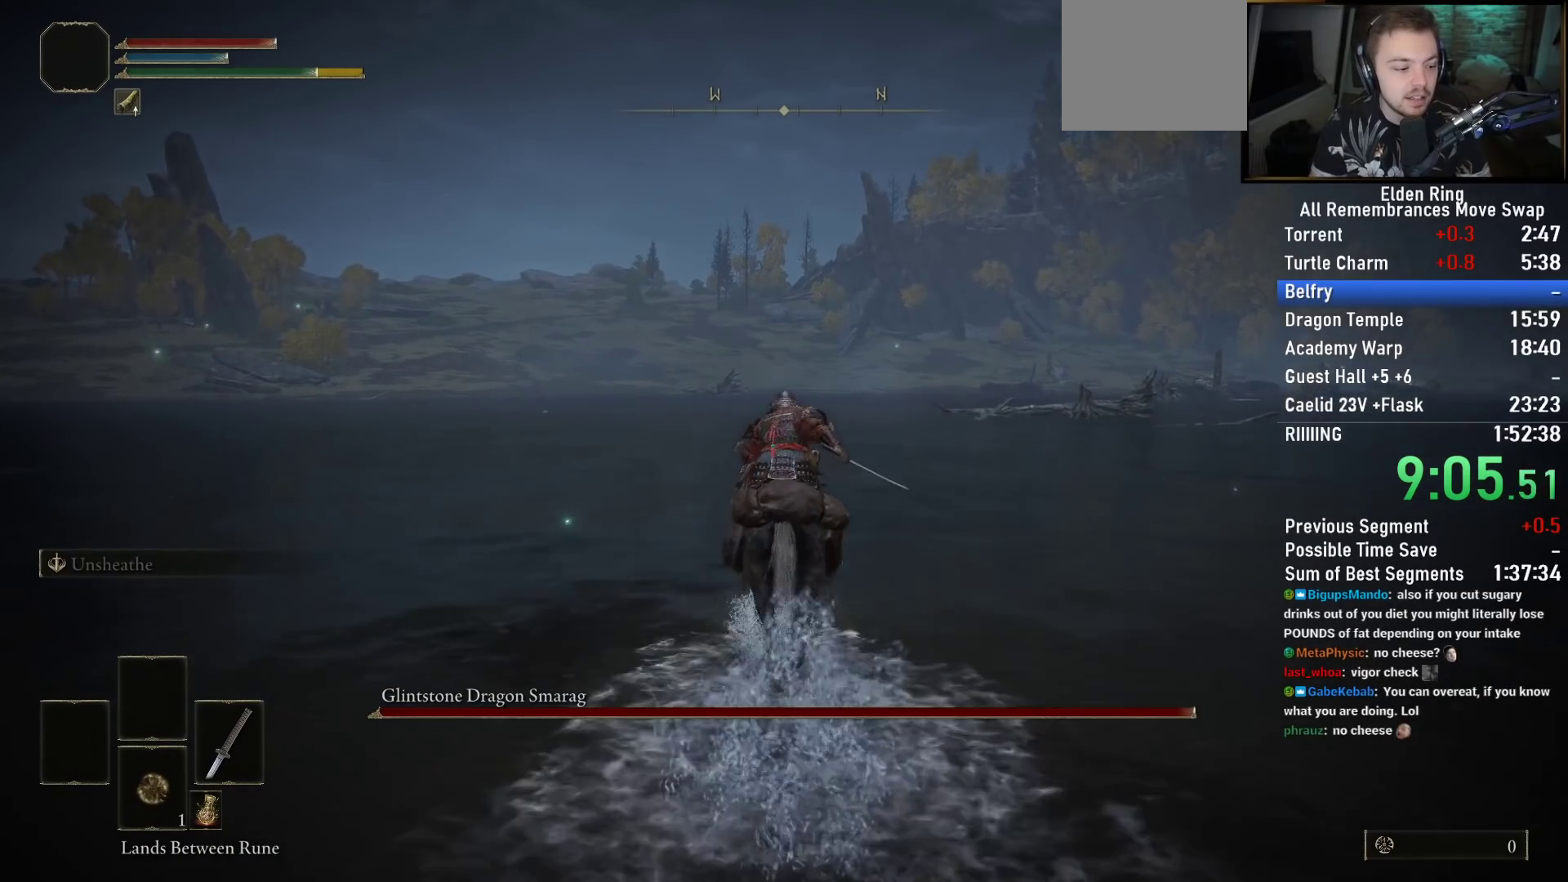
{"buttons": [], "left_stick": "up", "right_stick": "center", "events": [[367, "right_stick", "right"], [450, "right_stick", "center"]]}
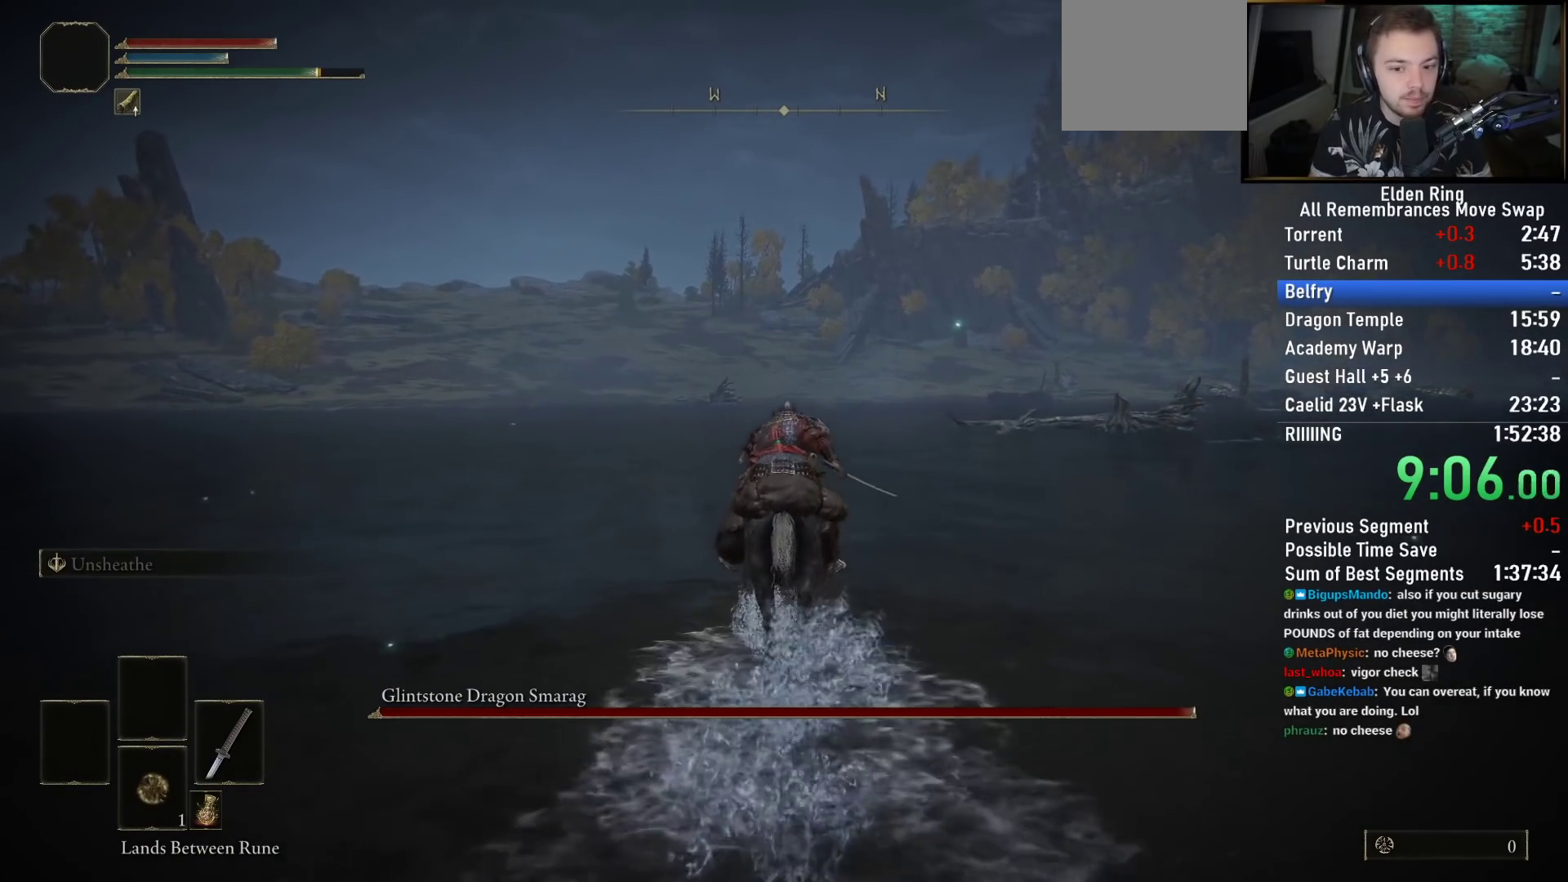
{"buttons": [], "left_stick": "up", "right_stick": "center", "events": []}
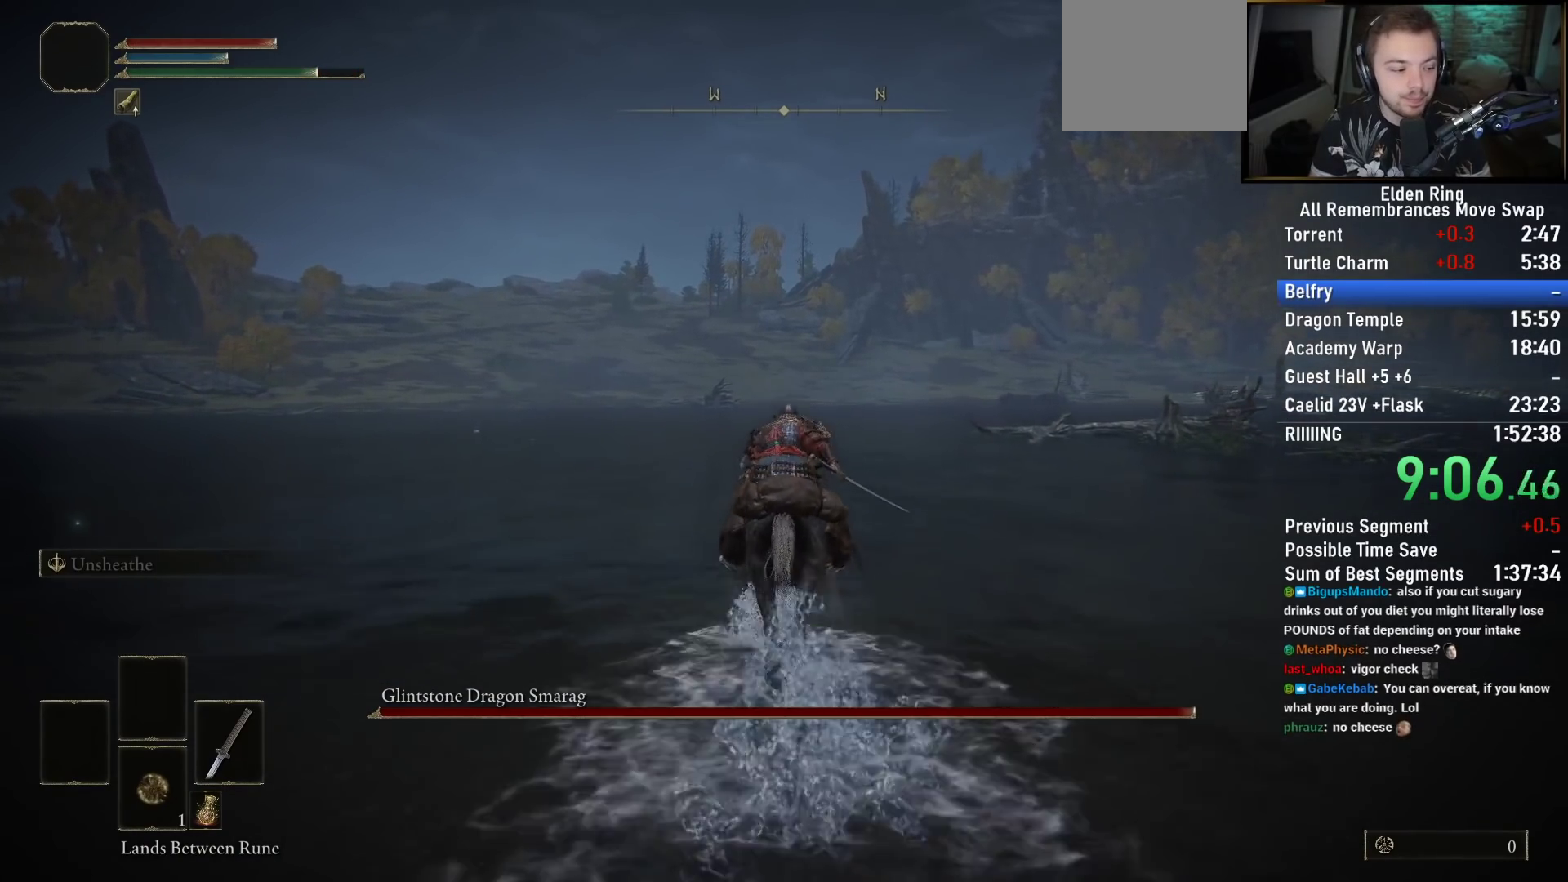
{"buttons": [], "left_stick": "up", "right_stick": "center", "events": [[50, "right_stick", "up-left"], [150, "right_stick", "center"]]}
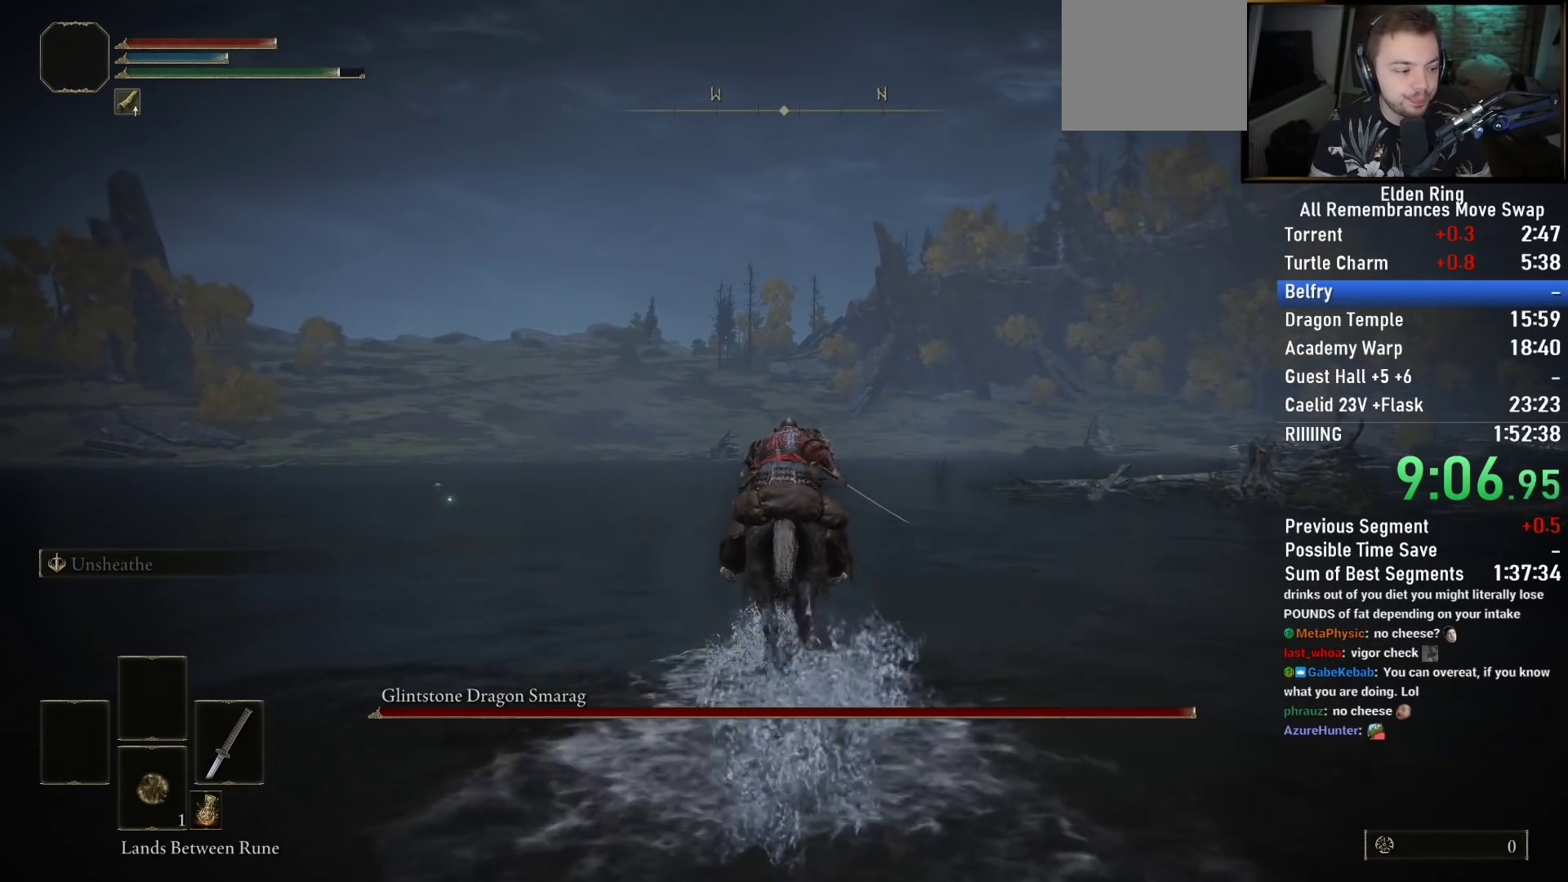
{"buttons": [], "left_stick": "up", "right_stick": "center", "events": []}
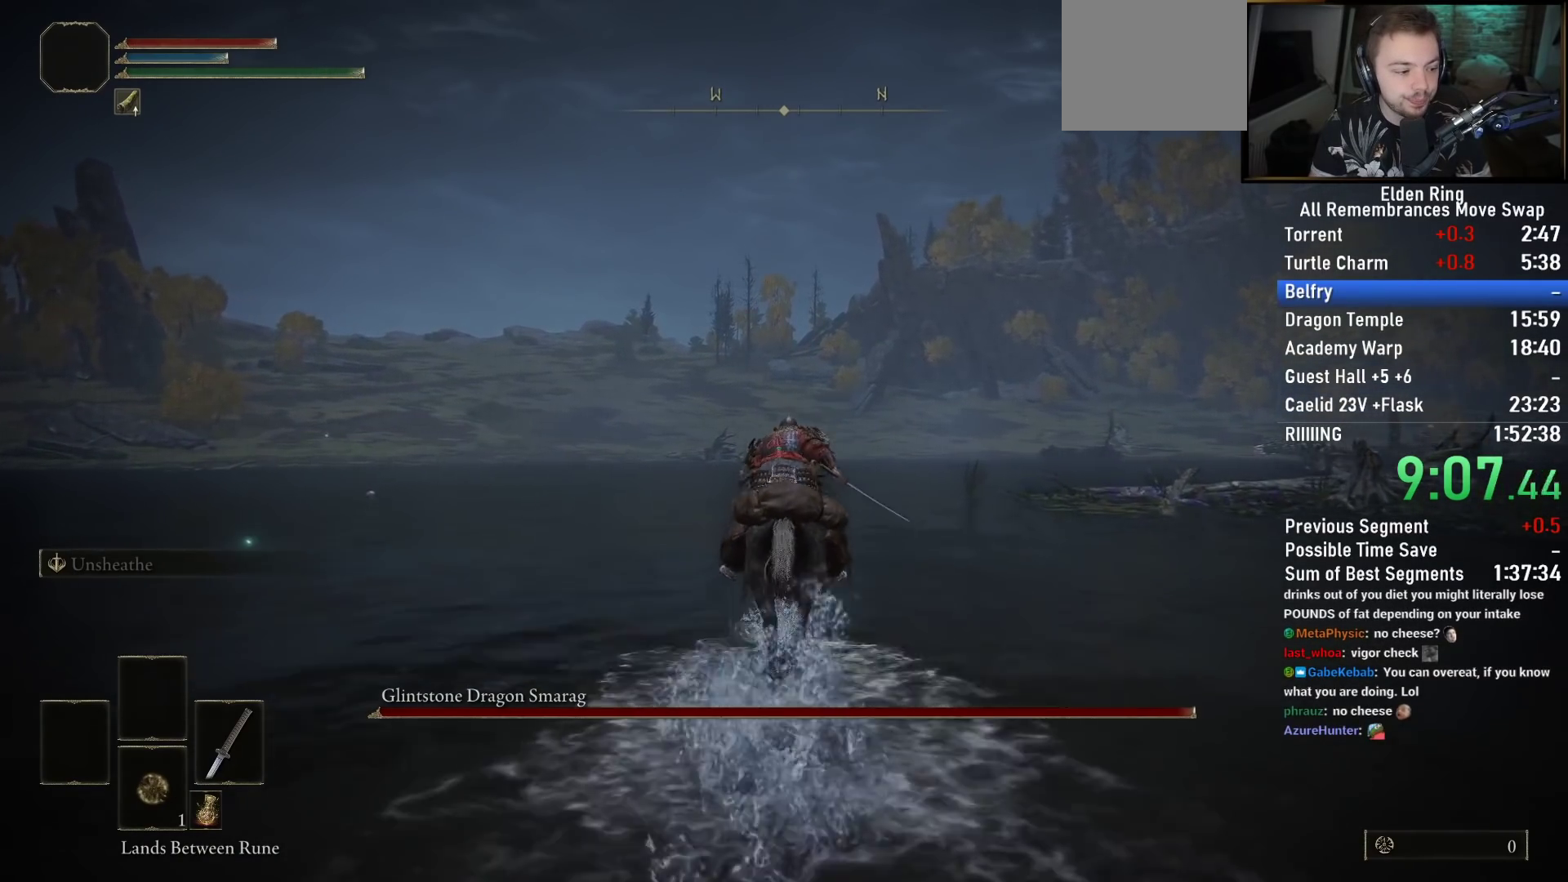
{"buttons": [], "left_stick": "up", "right_stick": "center", "events": [[17, "CIRCLE", "down"], [117, "CIRCLE", "up"]]}
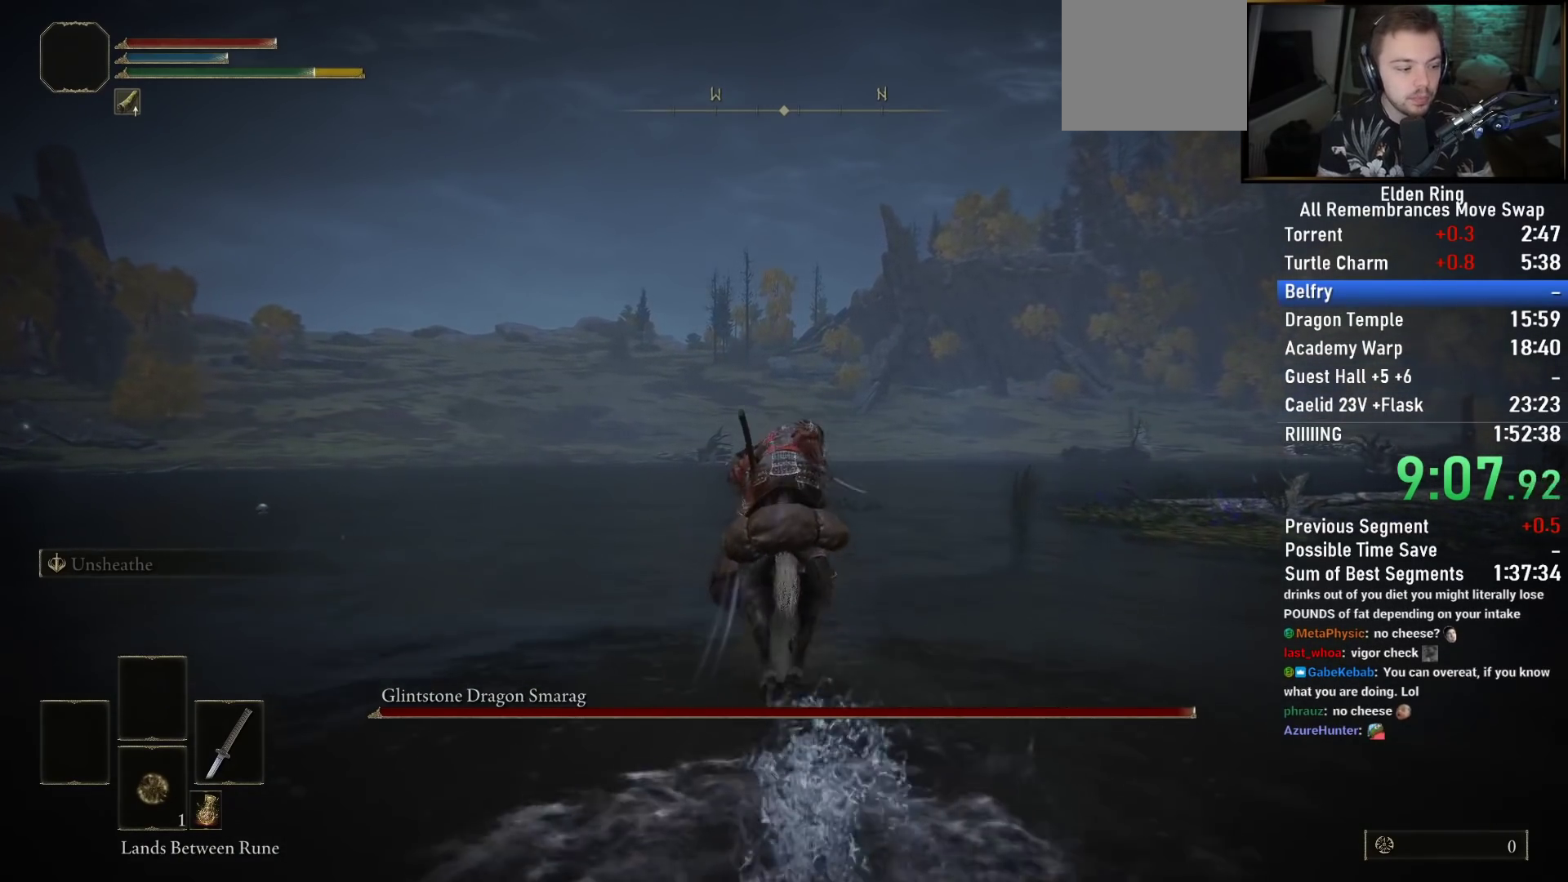
{"buttons": [], "left_stick": "up", "right_stick": "center", "events": []}
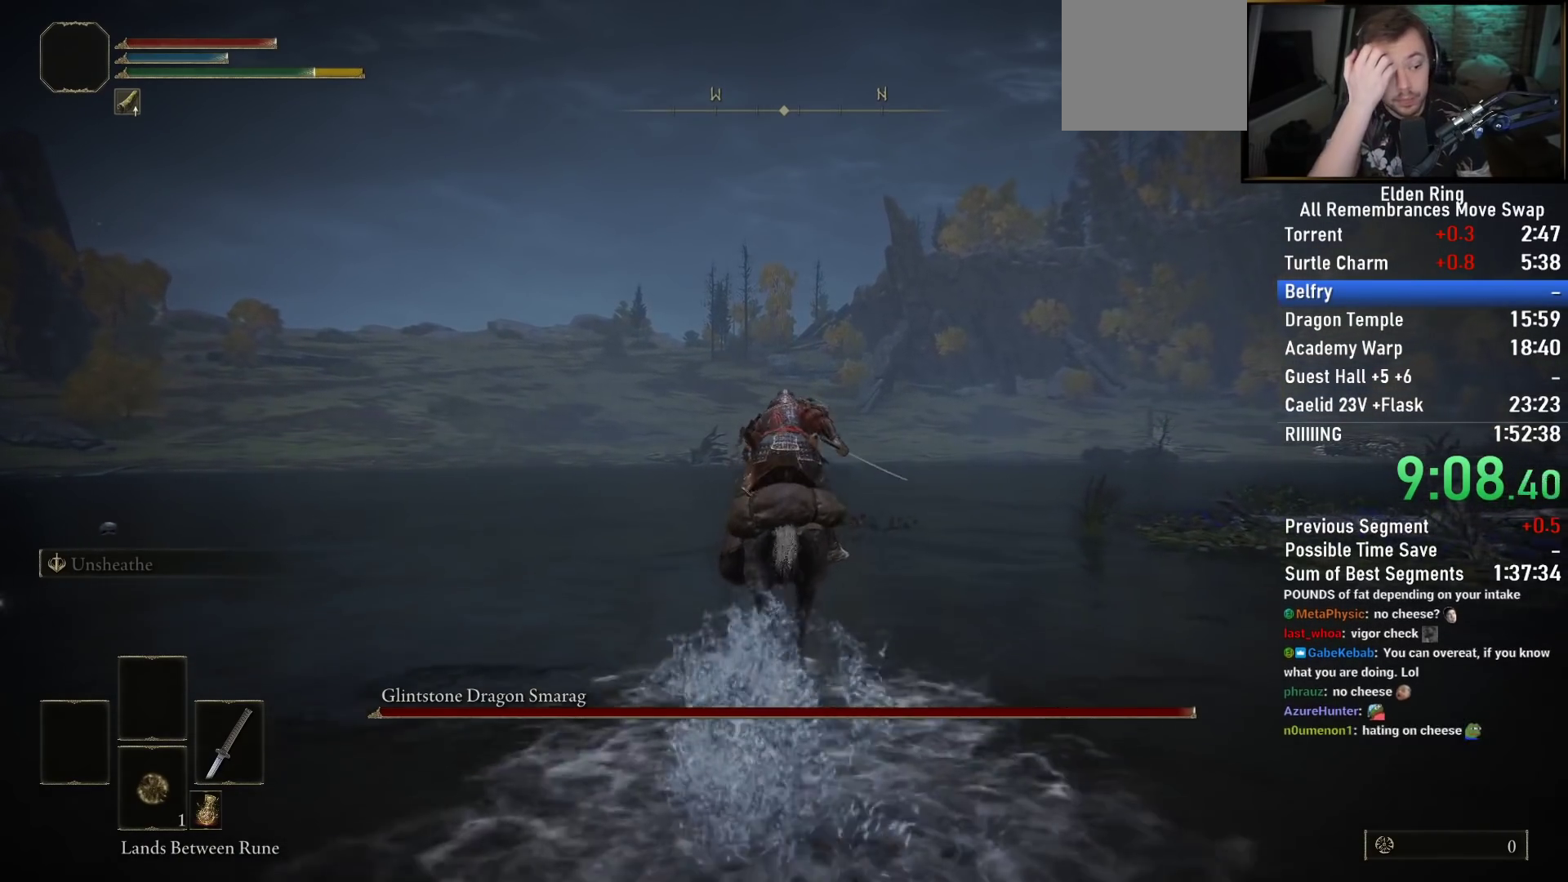
{"buttons": [], "left_stick": "up", "right_stick": "center", "events": []}
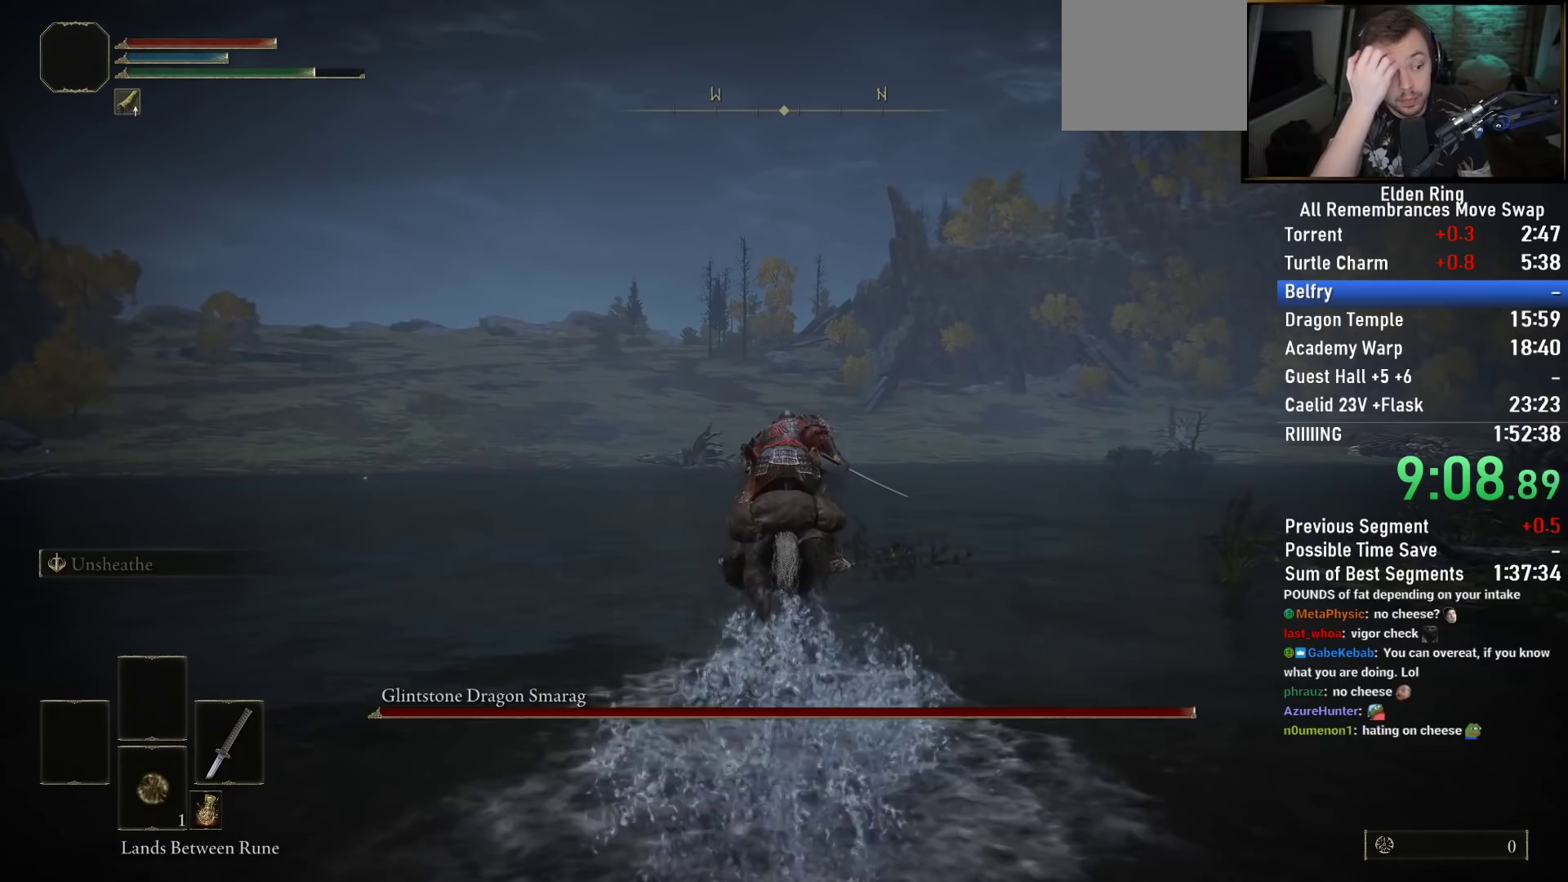
{"buttons": [], "left_stick": "up", "right_stick": "center", "events": []}
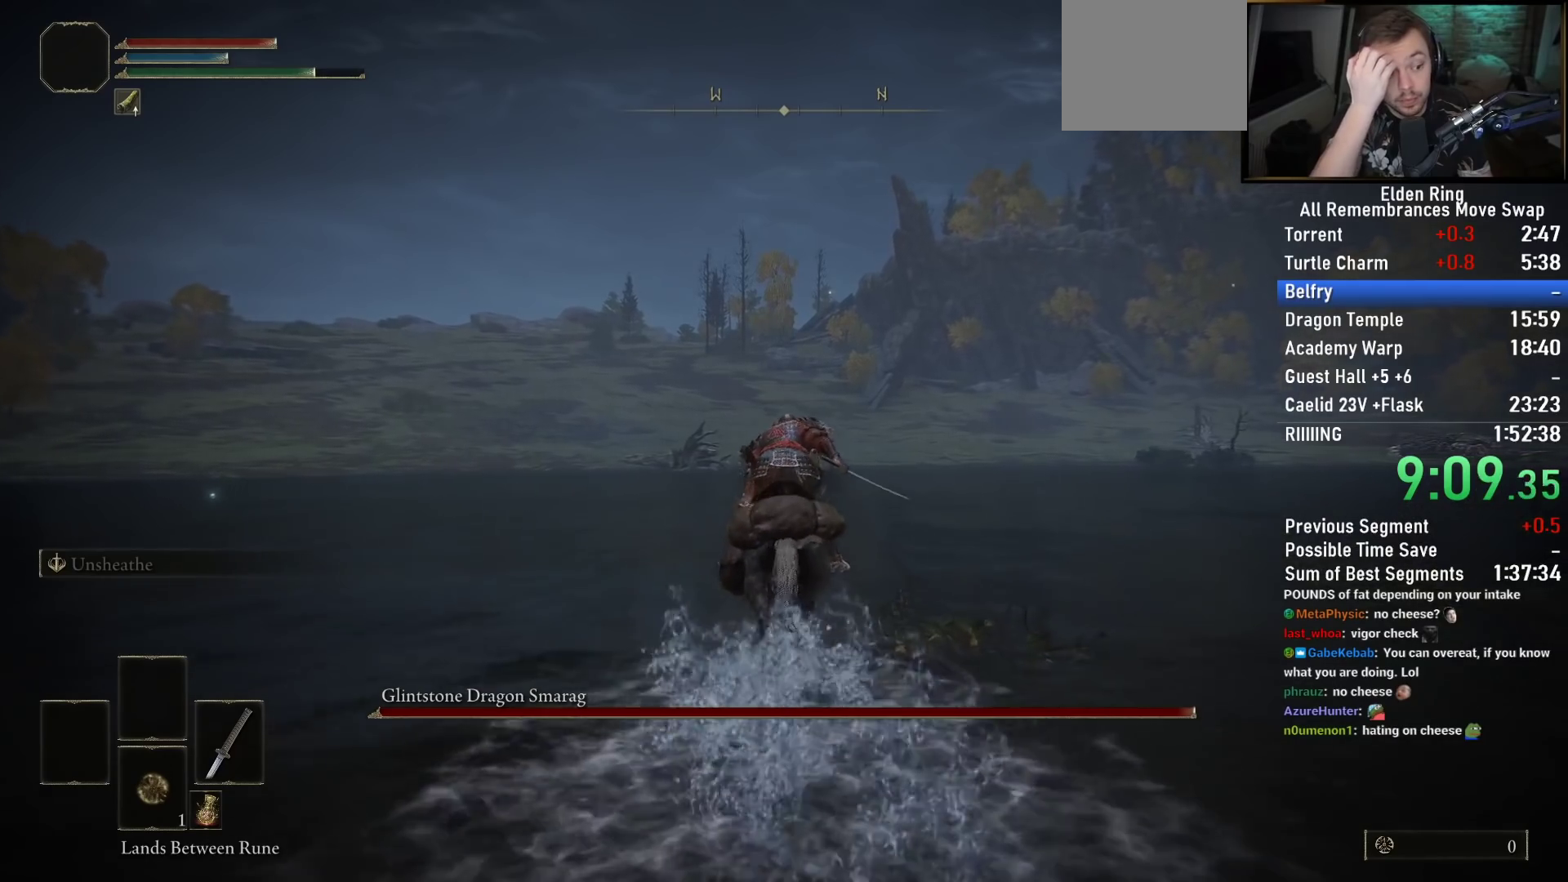
{"buttons": [], "left_stick": "up", "right_stick": "center", "events": []}
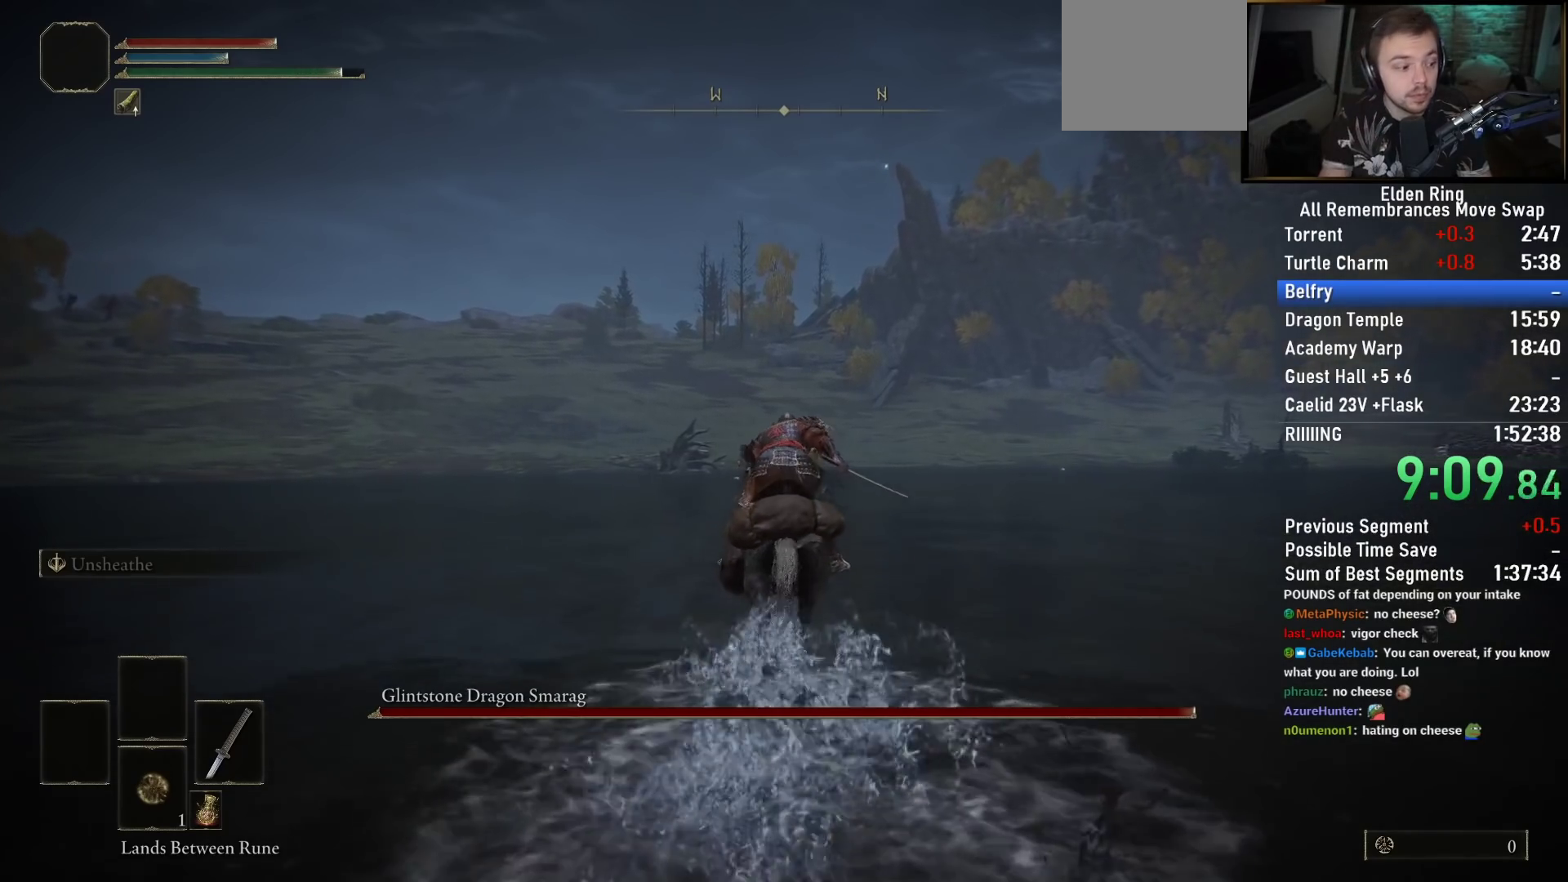
{"buttons": [], "left_stick": "up", "right_stick": "center", "events": []}
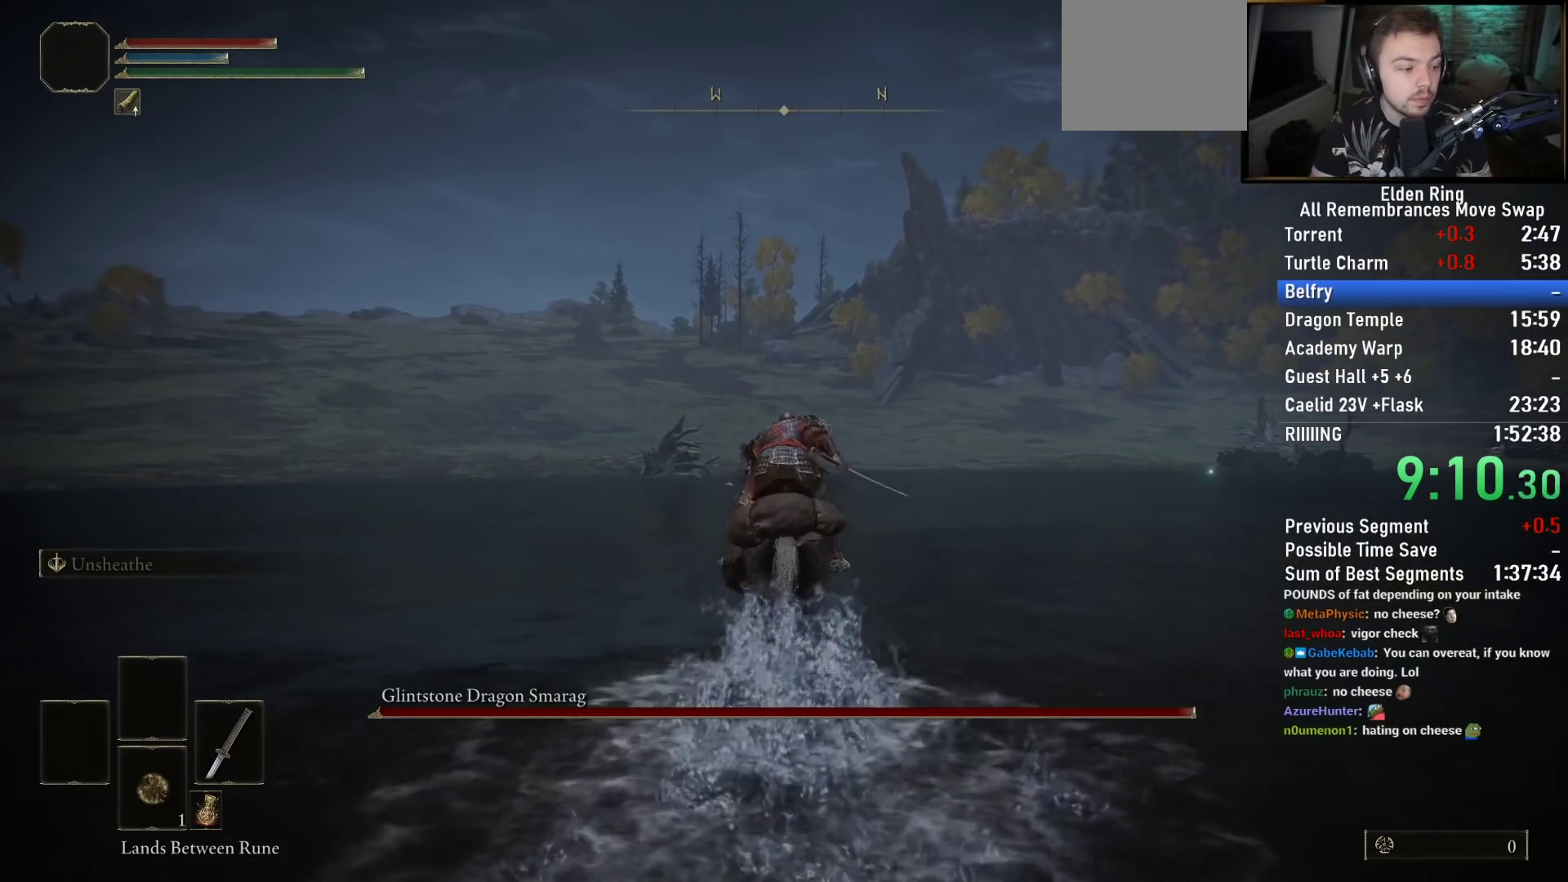
{"buttons": [], "left_stick": "up", "right_stick": "center", "events": [[267, "CIRCLE", "down"], [350, "CIRCLE", "up"]]}
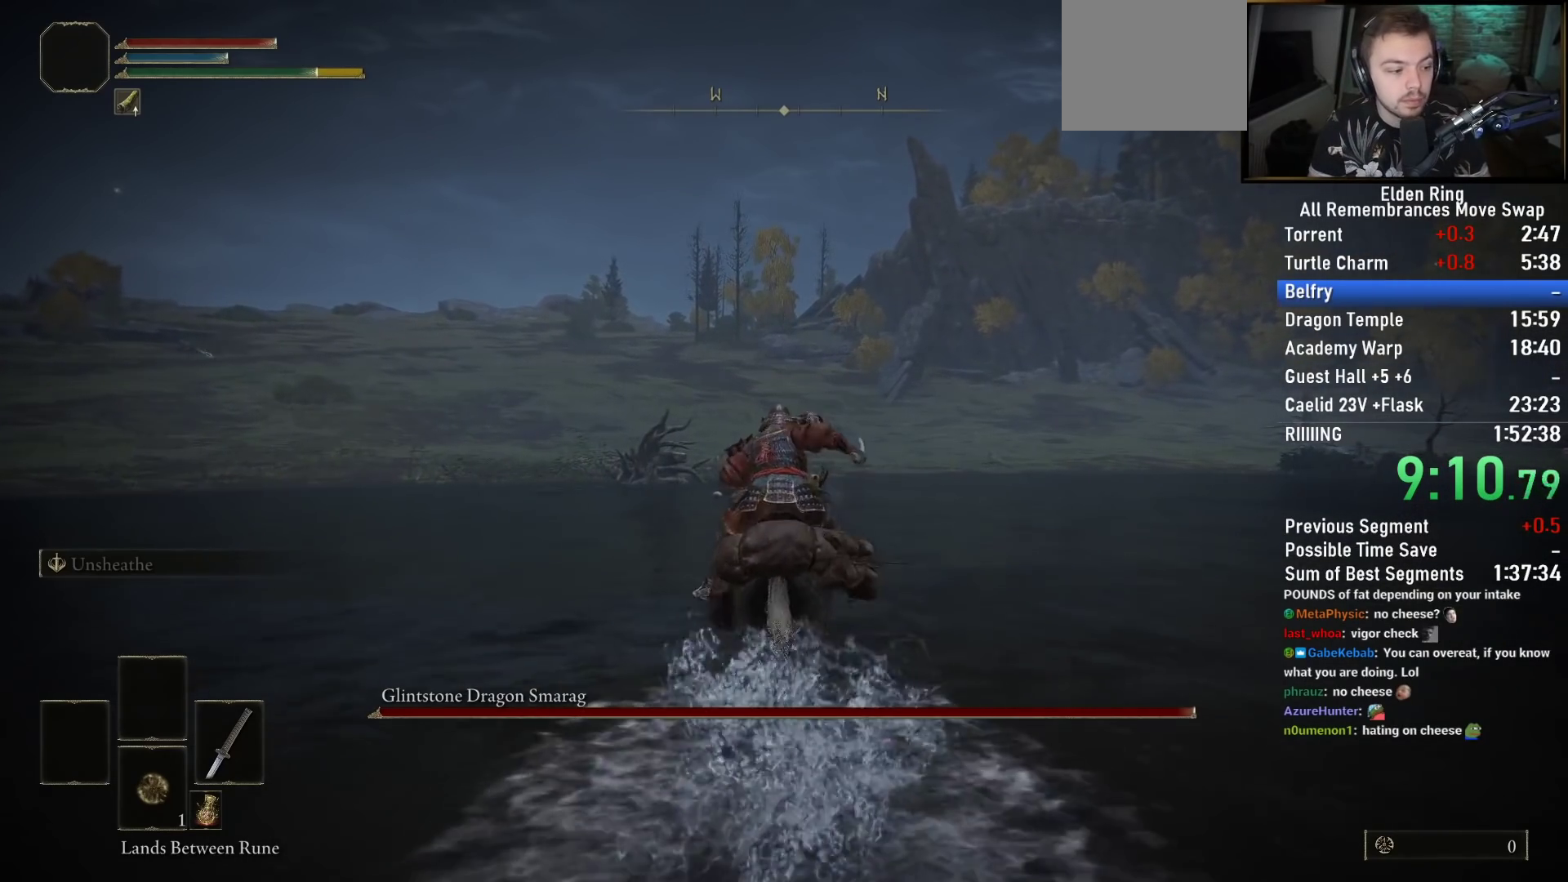
{"buttons": [], "left_stick": "up", "right_stick": "center", "events": []}
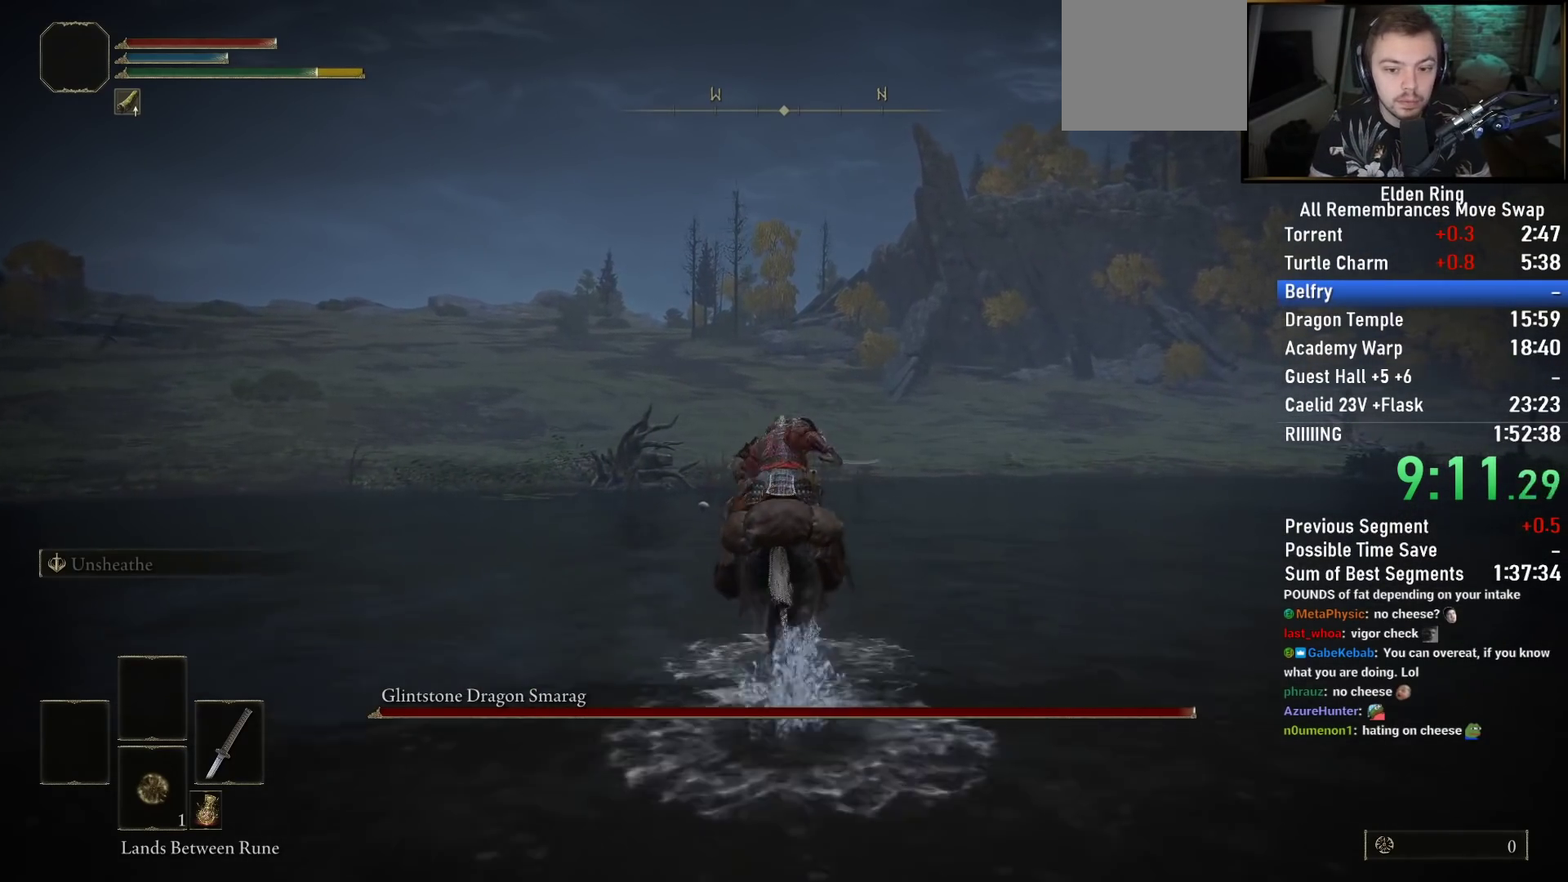
{"buttons": [], "left_stick": "up", "right_stick": "center", "events": []}
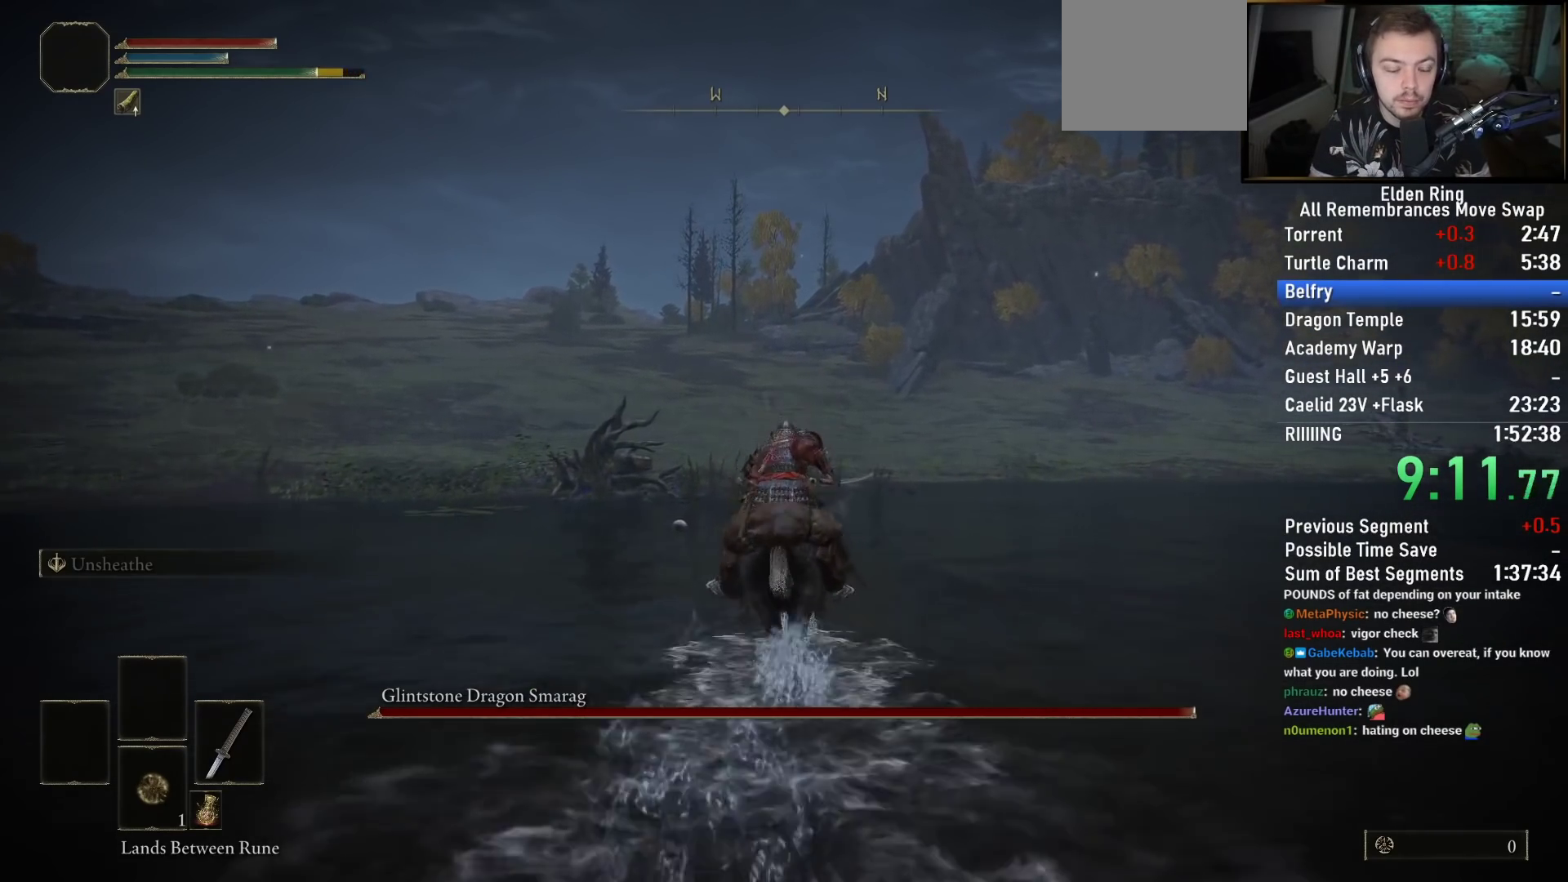
{"buttons": [], "left_stick": "up", "right_stick": "center", "events": [[100, "right_stick", "up"], [217, "right_stick", "center"]]}
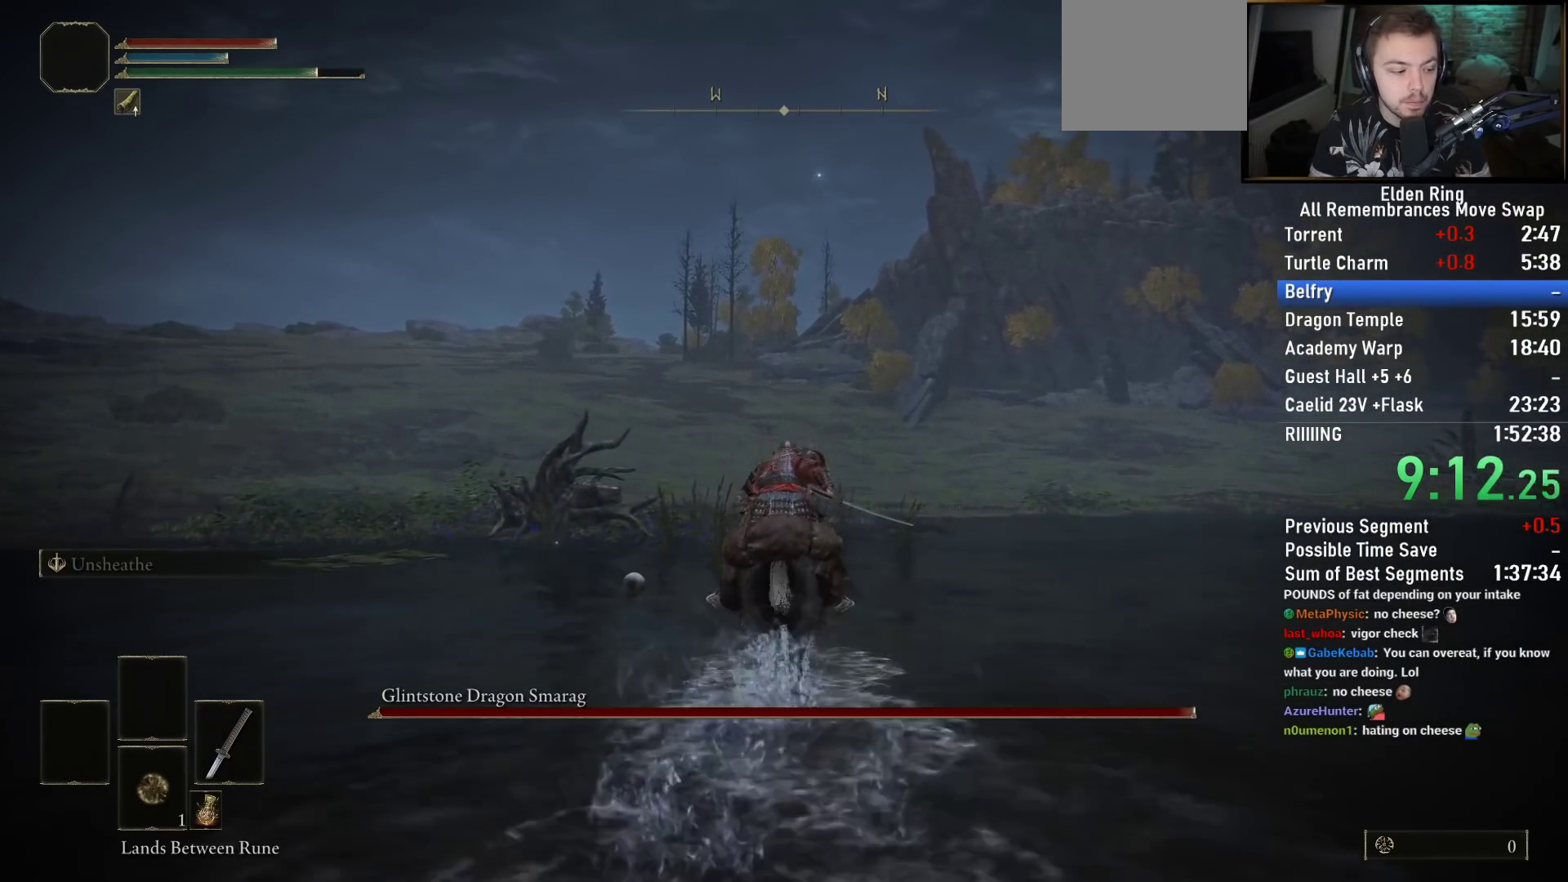
{"buttons": [], "left_stick": "up", "right_stick": "center", "events": [[217, "right_stick", "up-left"], [317, "right_stick", "center"]]}
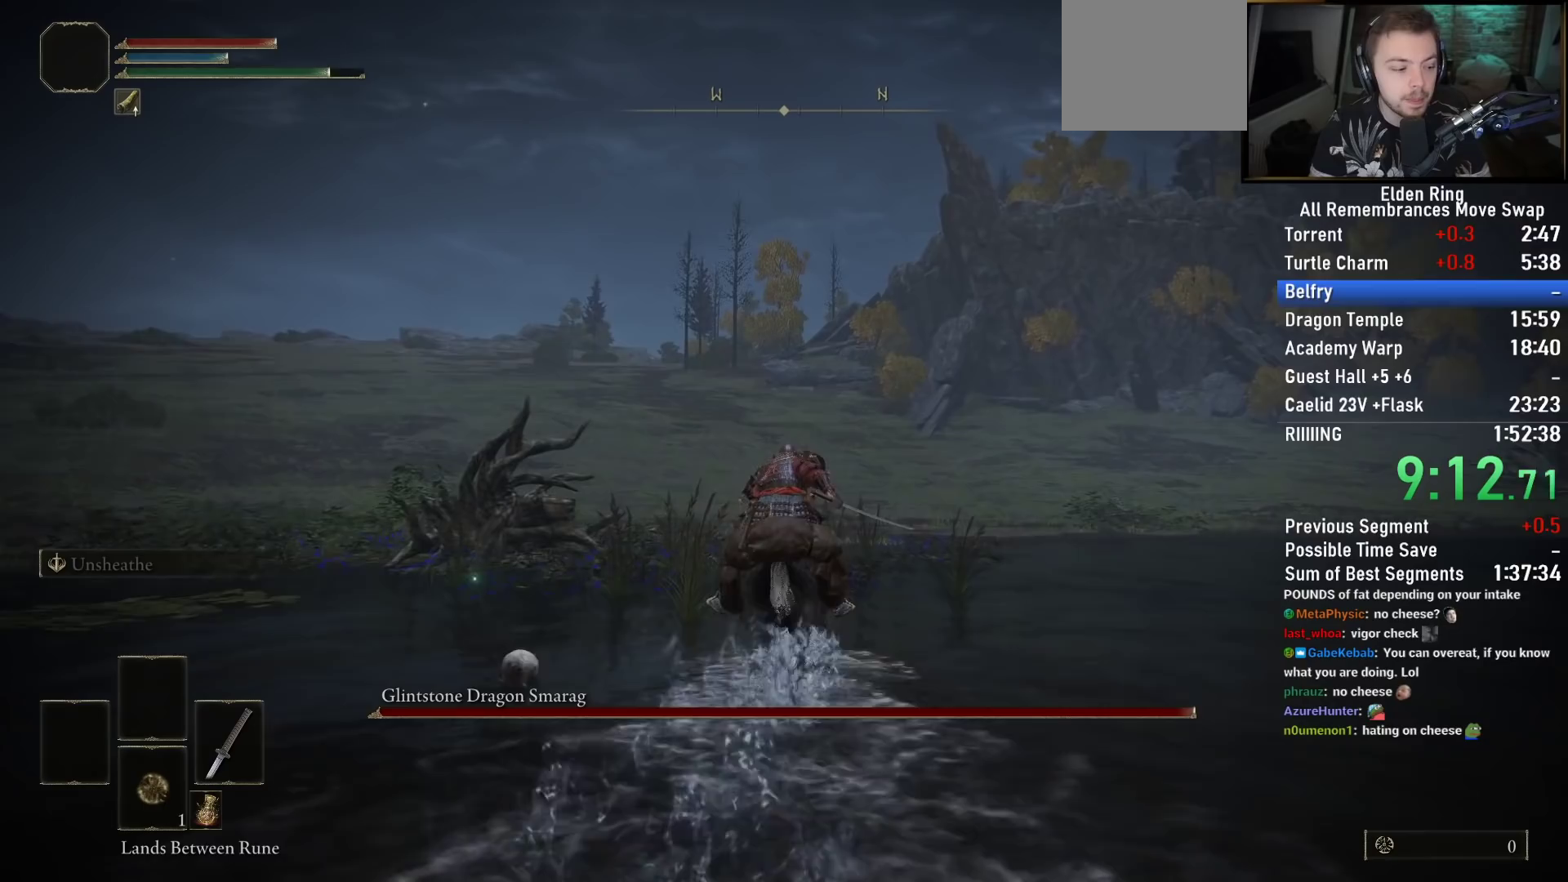
{"buttons": [], "left_stick": "up", "right_stick": "center", "events": []}
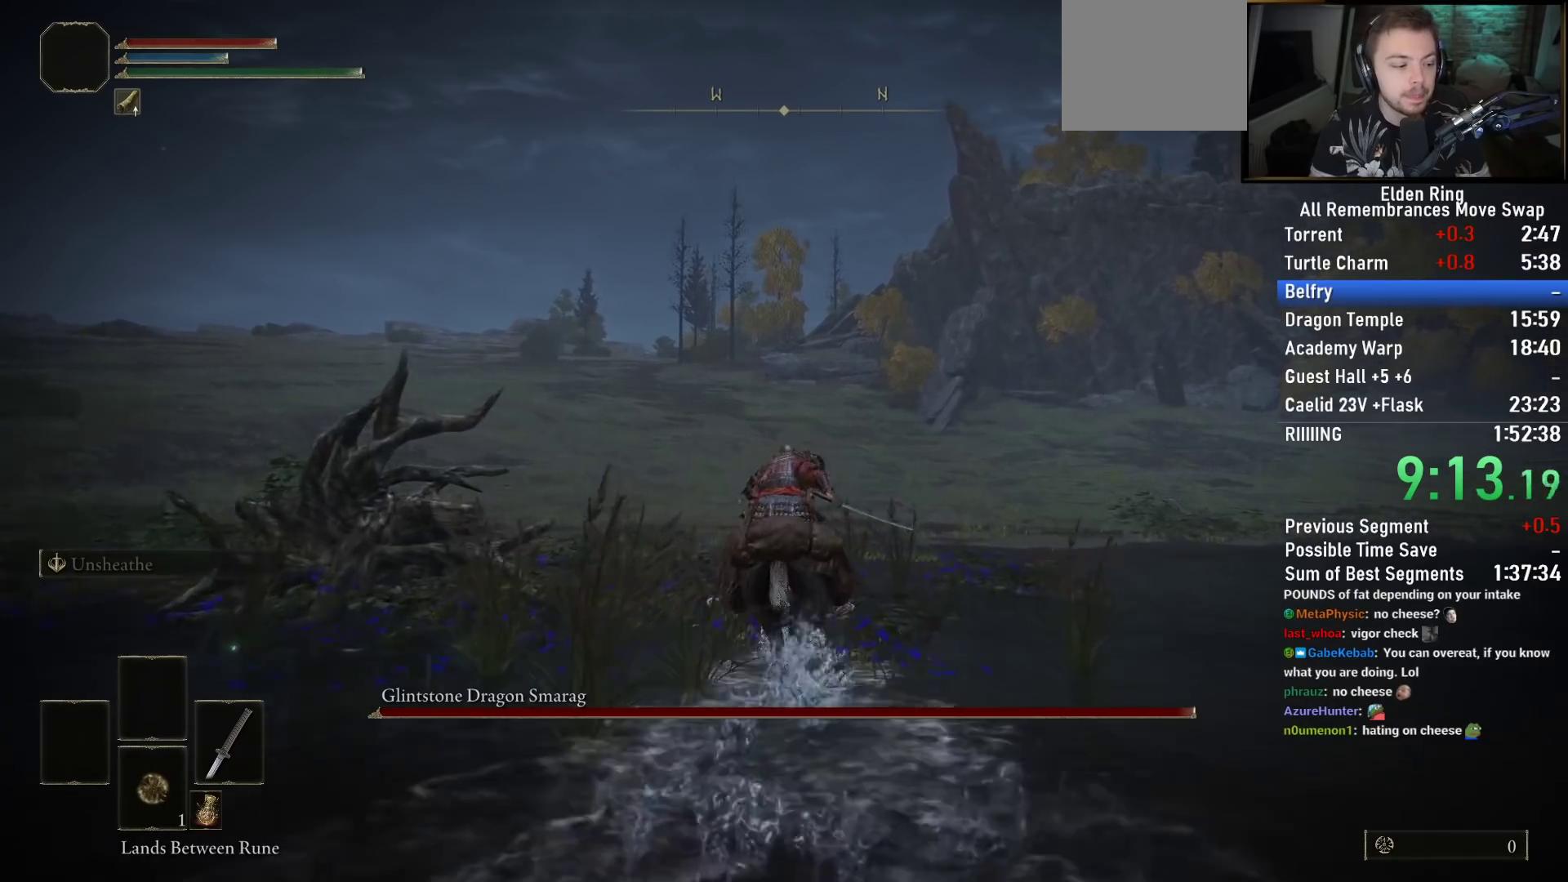
{"buttons": [], "left_stick": "up", "right_stick": "center", "events": []}
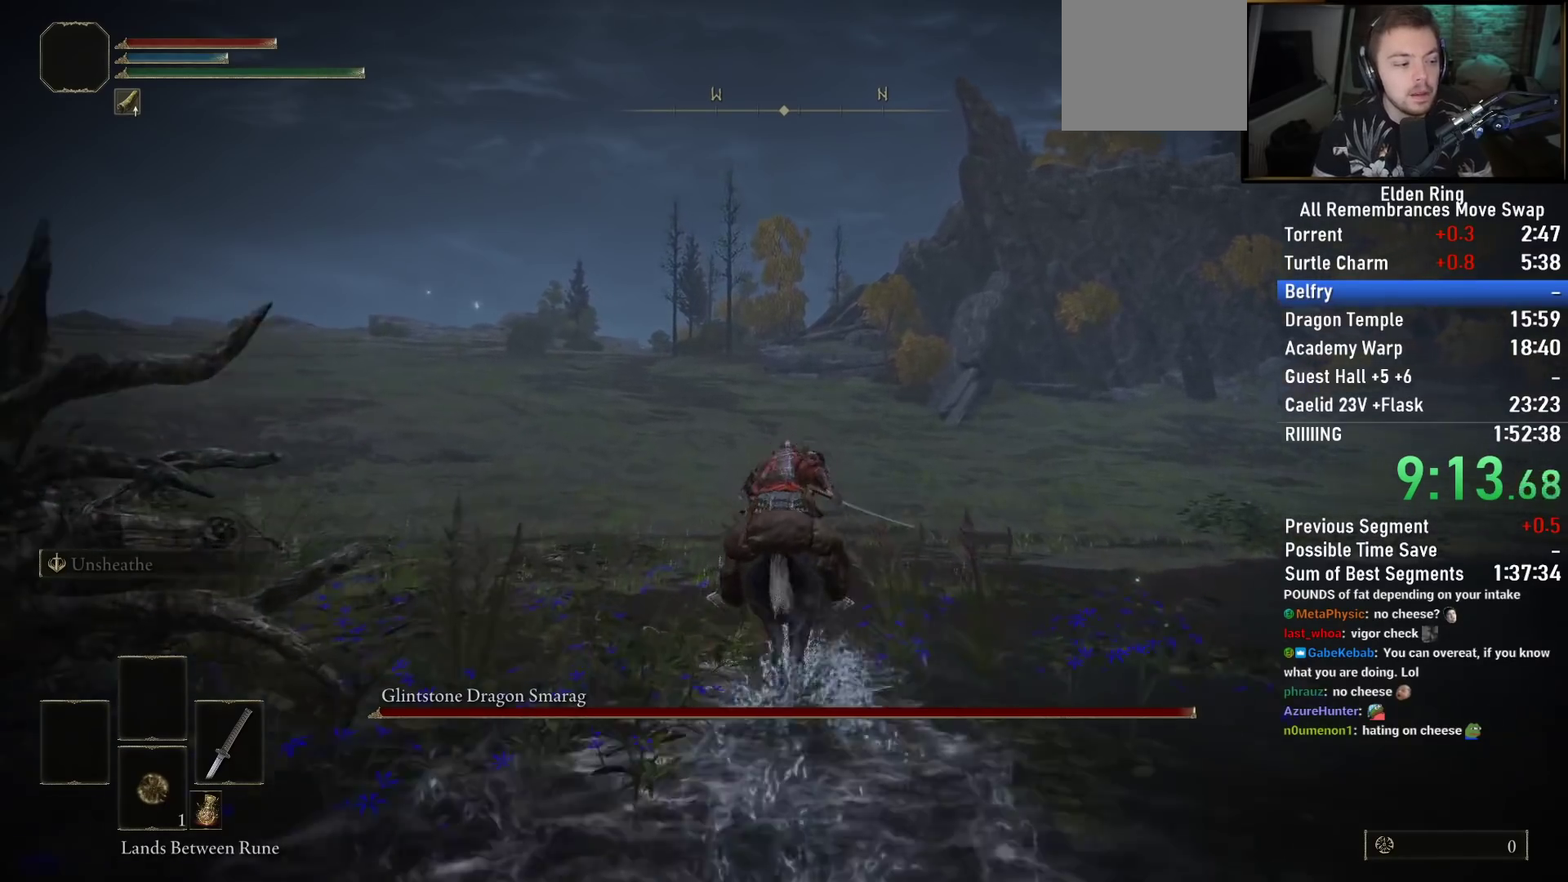
{"buttons": [], "left_stick": "up", "right_stick": "center", "events": [[50, "CIRCLE", "down"], [183, "CIRCLE", "up"]]}
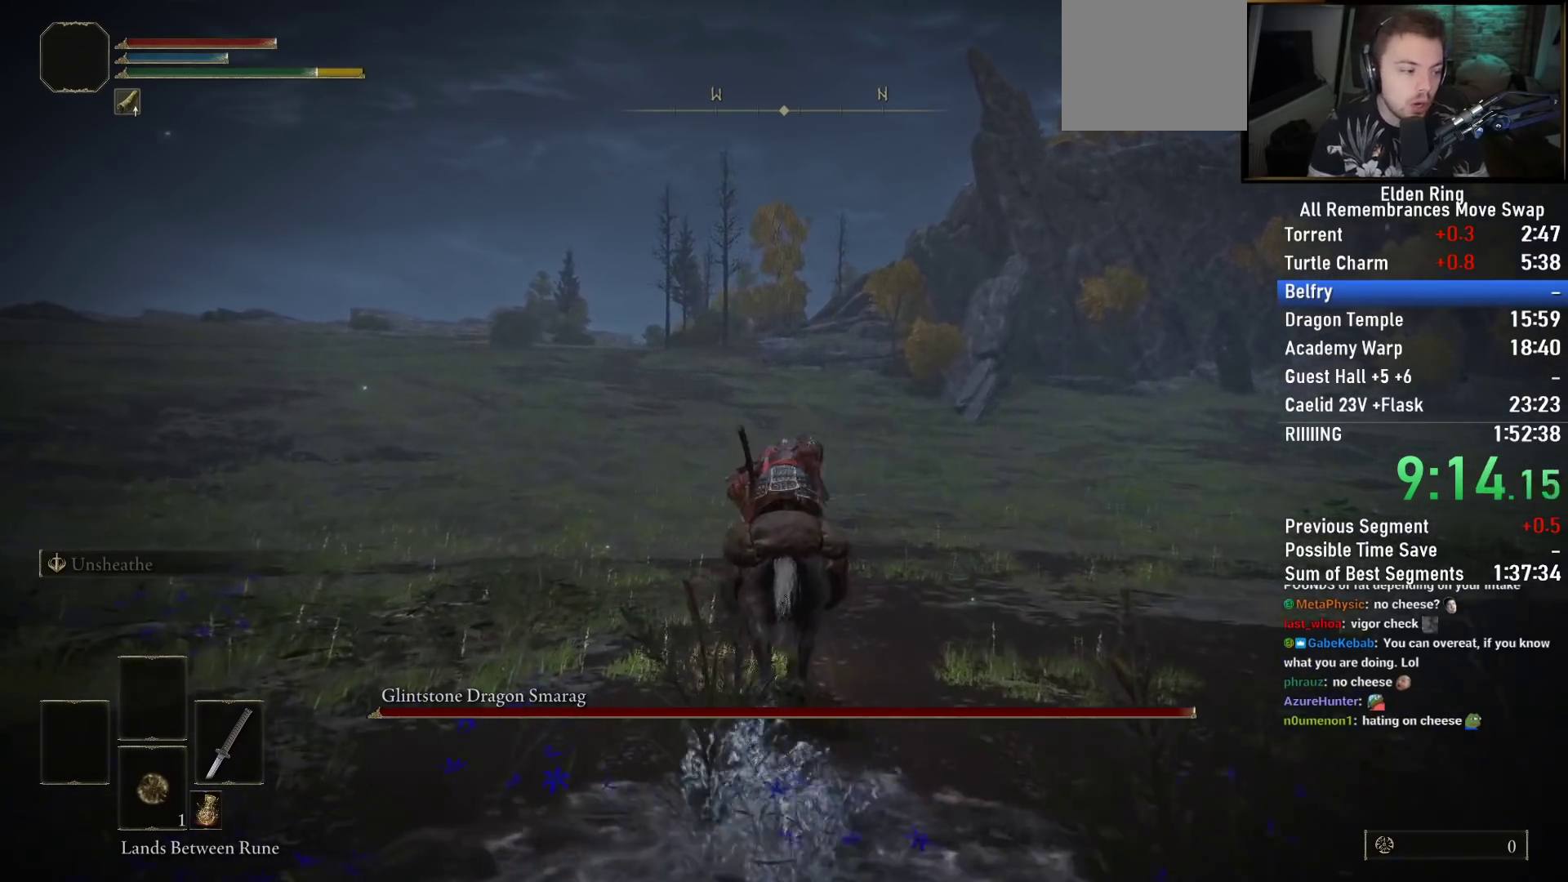
{"buttons": [], "left_stick": "up", "right_stick": "center", "events": []}
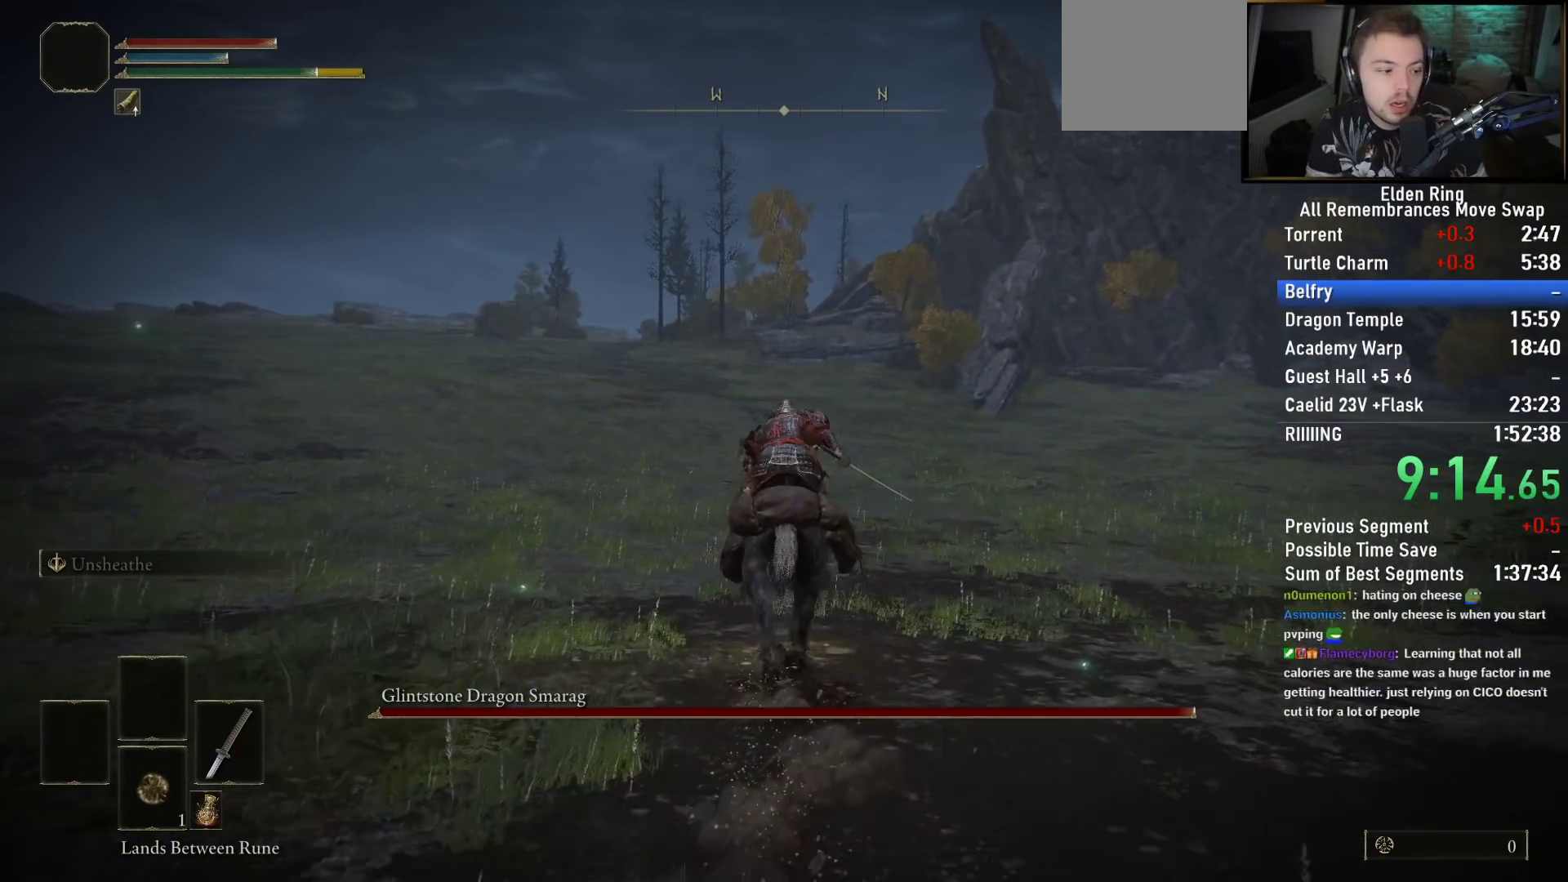
{"buttons": [], "left_stick": "up", "right_stick": "center", "events": []}
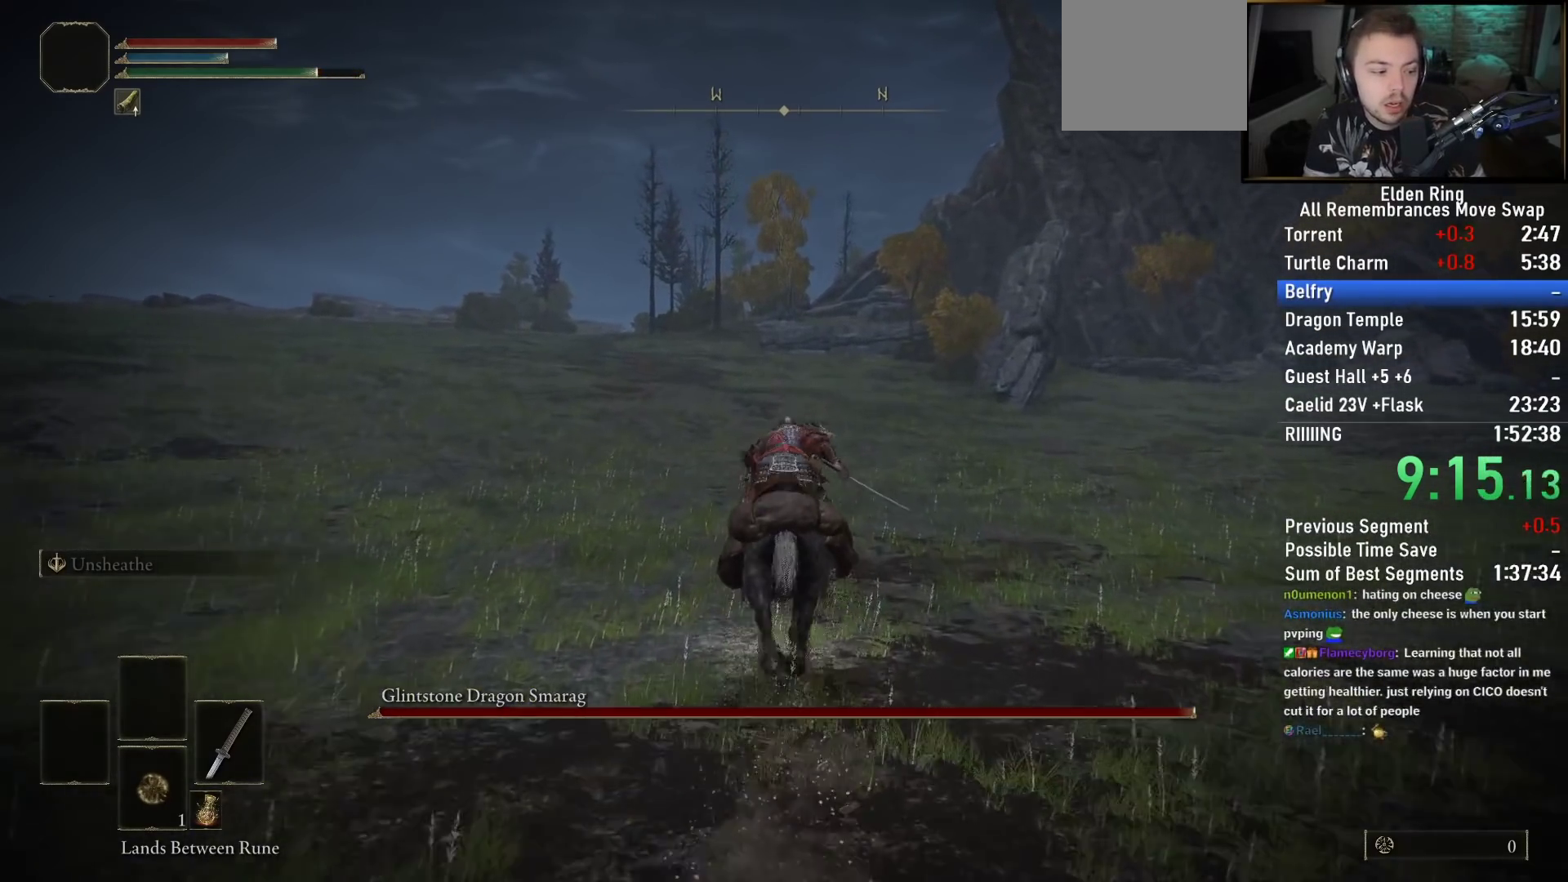
{"buttons": [], "left_stick": "up", "right_stick": "center", "events": []}
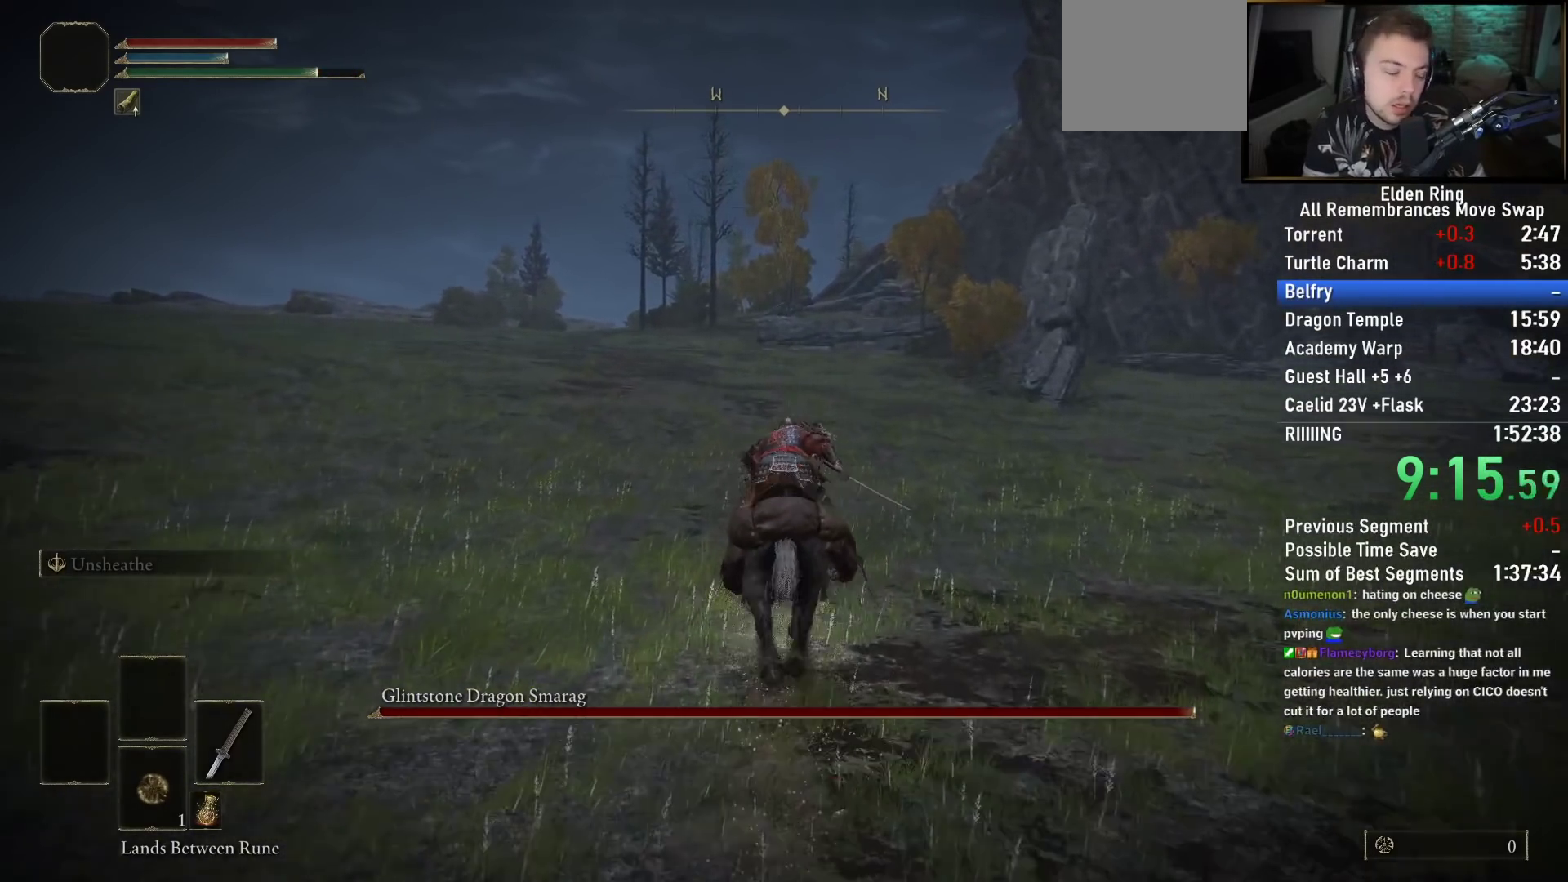
{"buttons": [], "left_stick": "up", "right_stick": "center", "events": []}
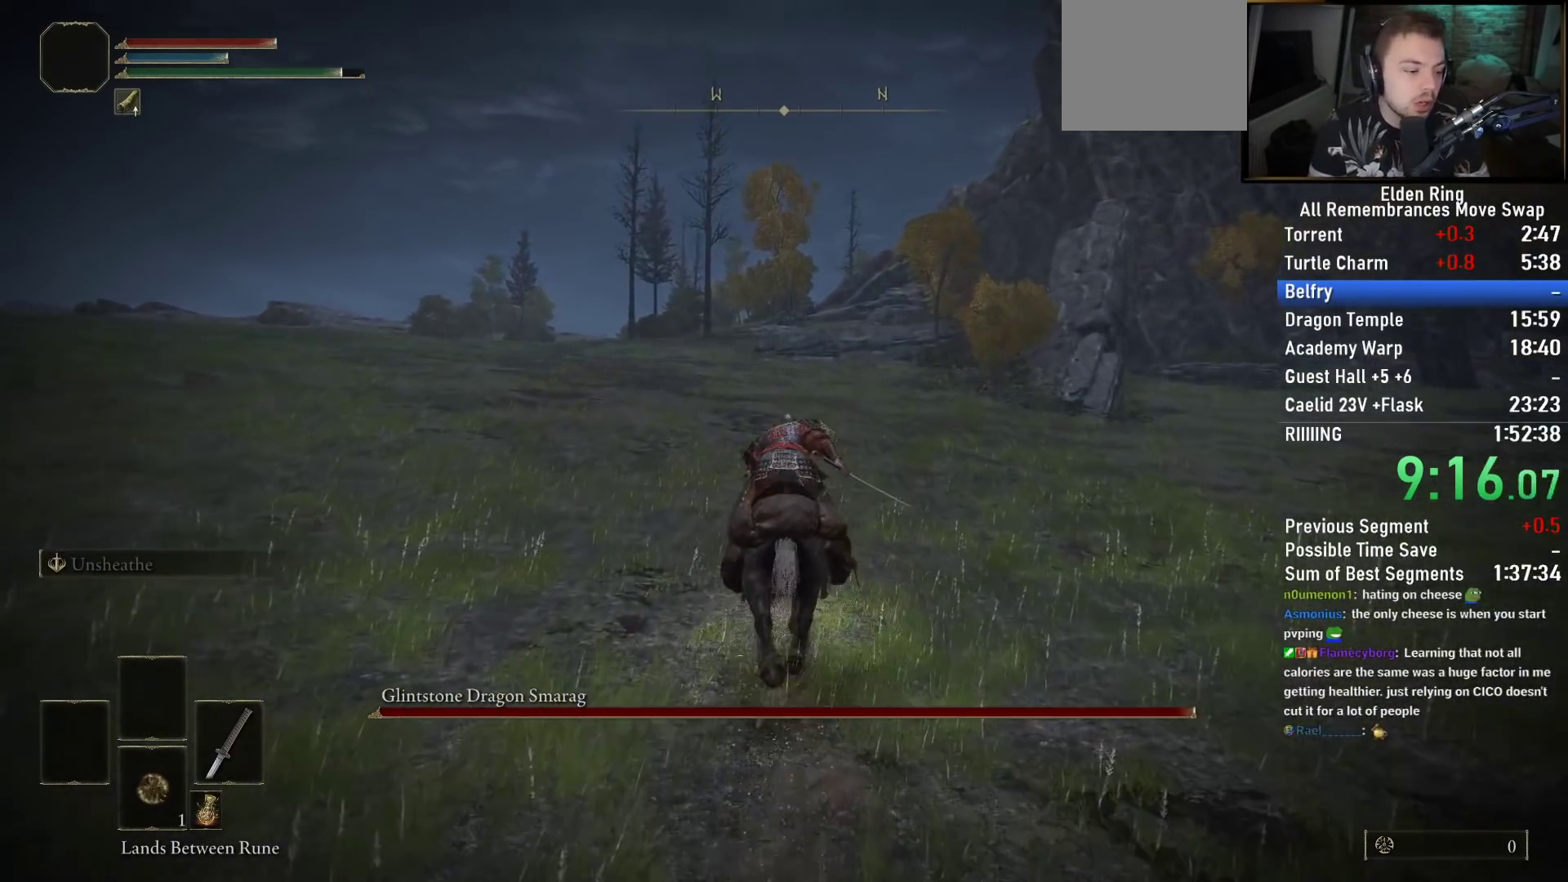
{"buttons": [], "left_stick": "up", "right_stick": "center", "events": []}
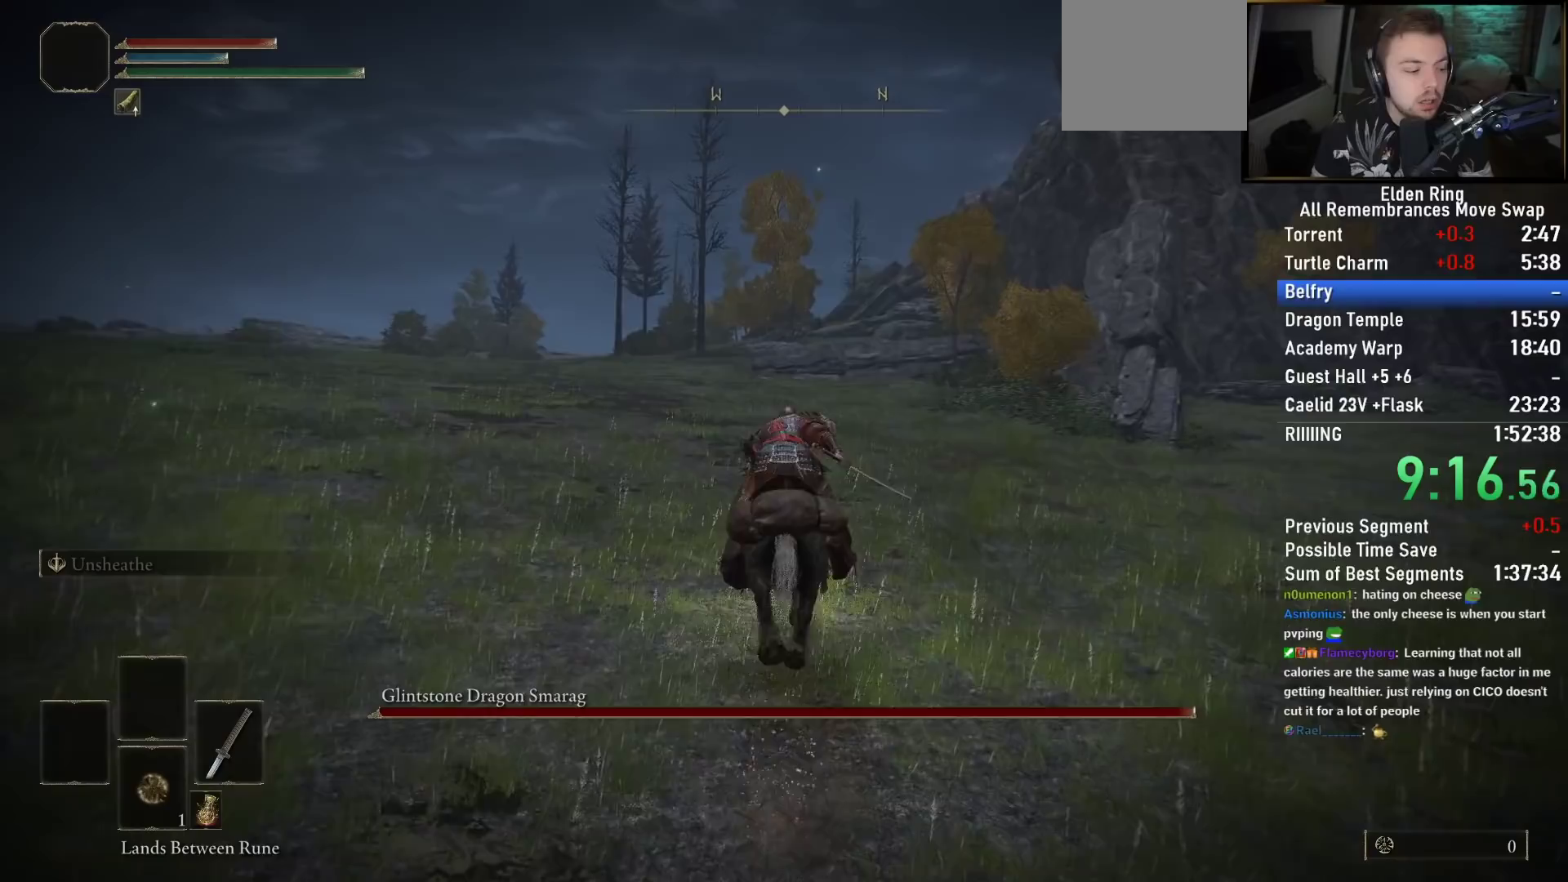
{"buttons": [], "left_stick": "up", "right_stick": "center", "events": [[167, "CIRCLE", "down"], [283, "CIRCLE", "up"]]}
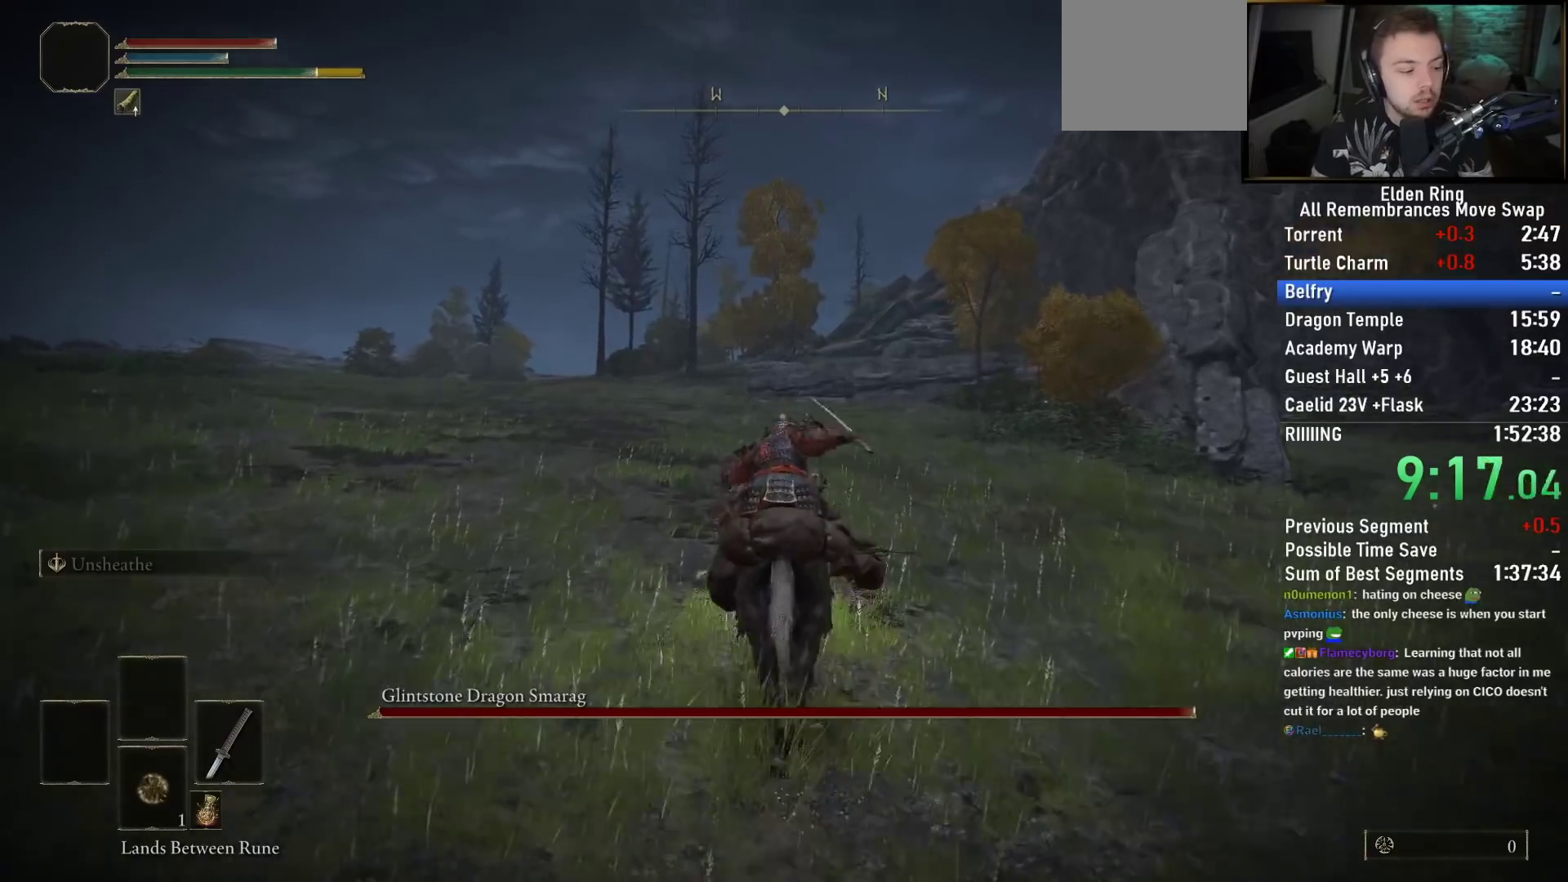
{"buttons": [], "left_stick": "up", "right_stick": "down", "events": [[433, "right_stick", "down"]]}